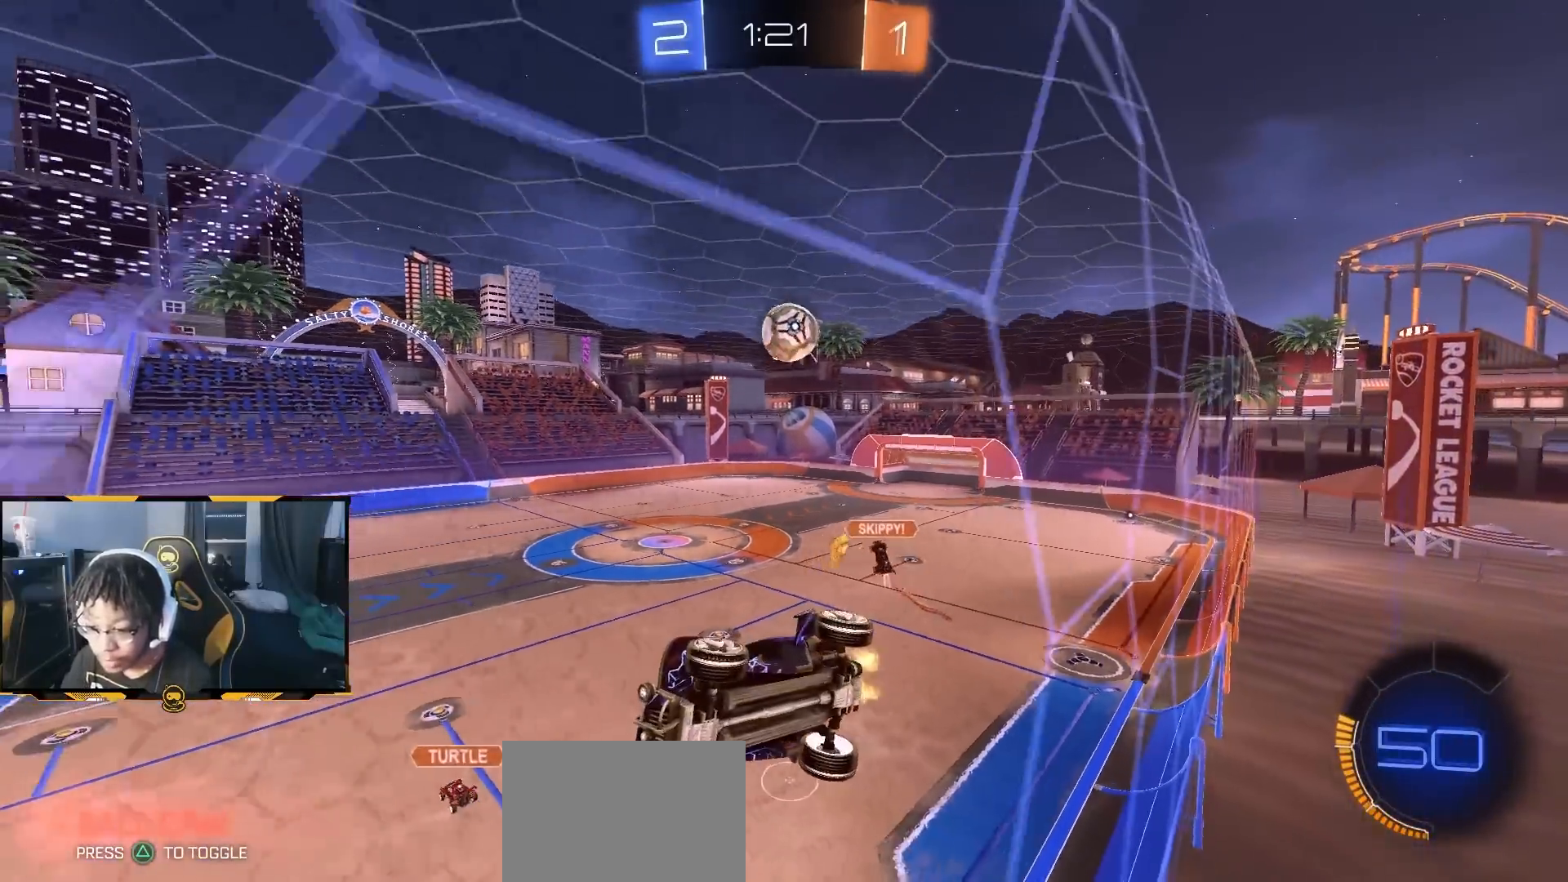
Gameplay with a controller (PlayStation layout); each line is a JSON object with the inputs held at the frame after it (dt_ms = milliseconds from this image to that frame). "button_events" lists button changes between this image and that frame as [ms after this image, input, new state], when the widget could be followed in between (sticks are given only as held states).
{"dt_ms": 500, "buttons": ["R2"], "left_stick": "center", "right_stick": "center", "button_events": []}
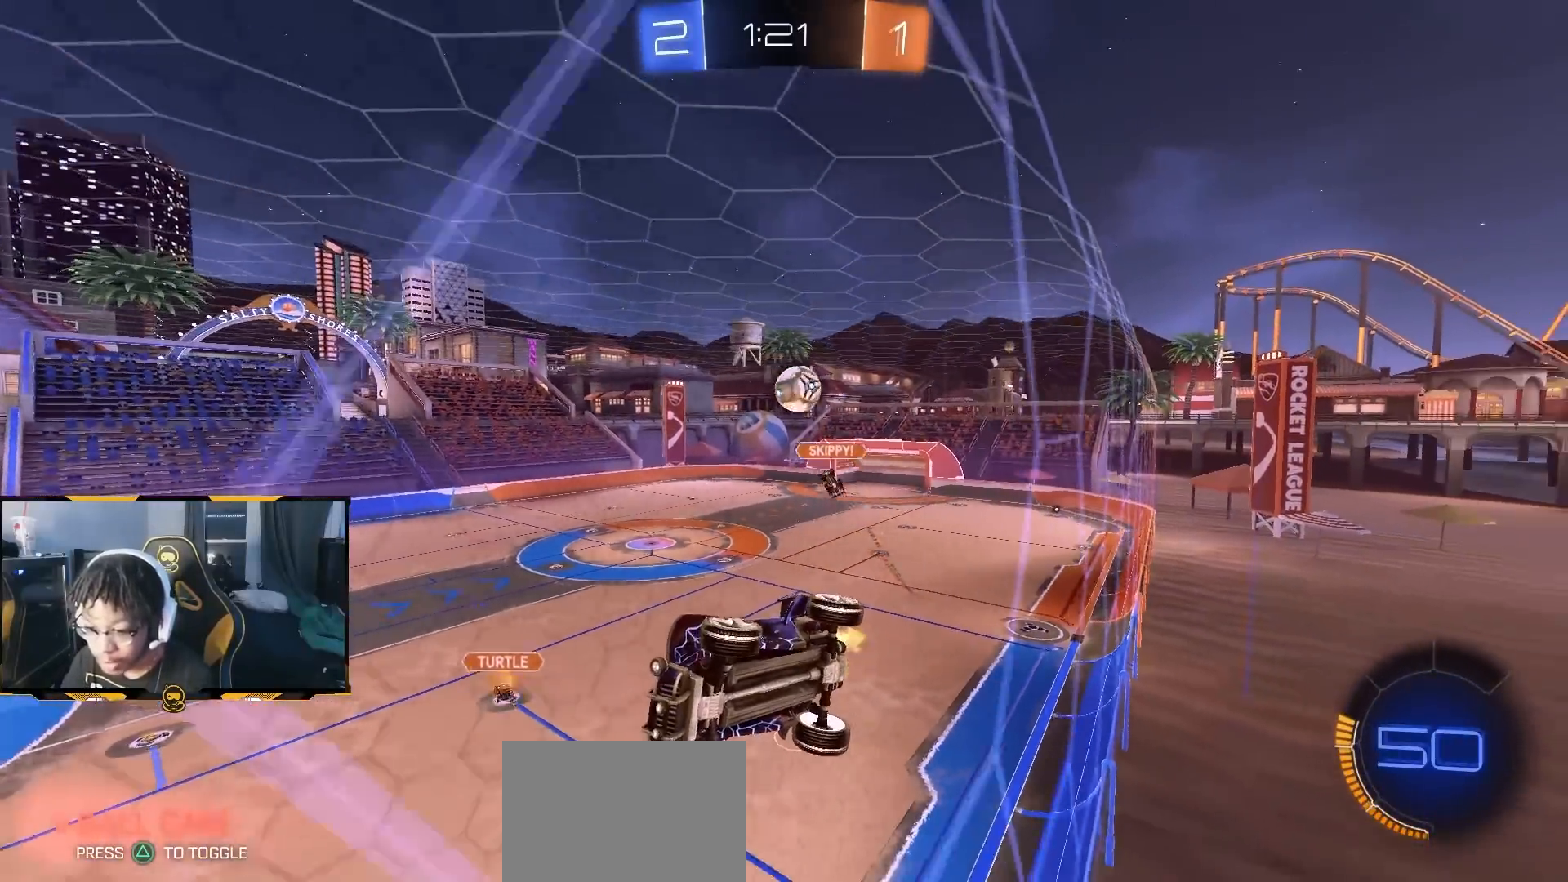
{"dt_ms": 500, "buttons": ["R2"], "left_stick": "down-right", "right_stick": "down-left", "button_events": []}
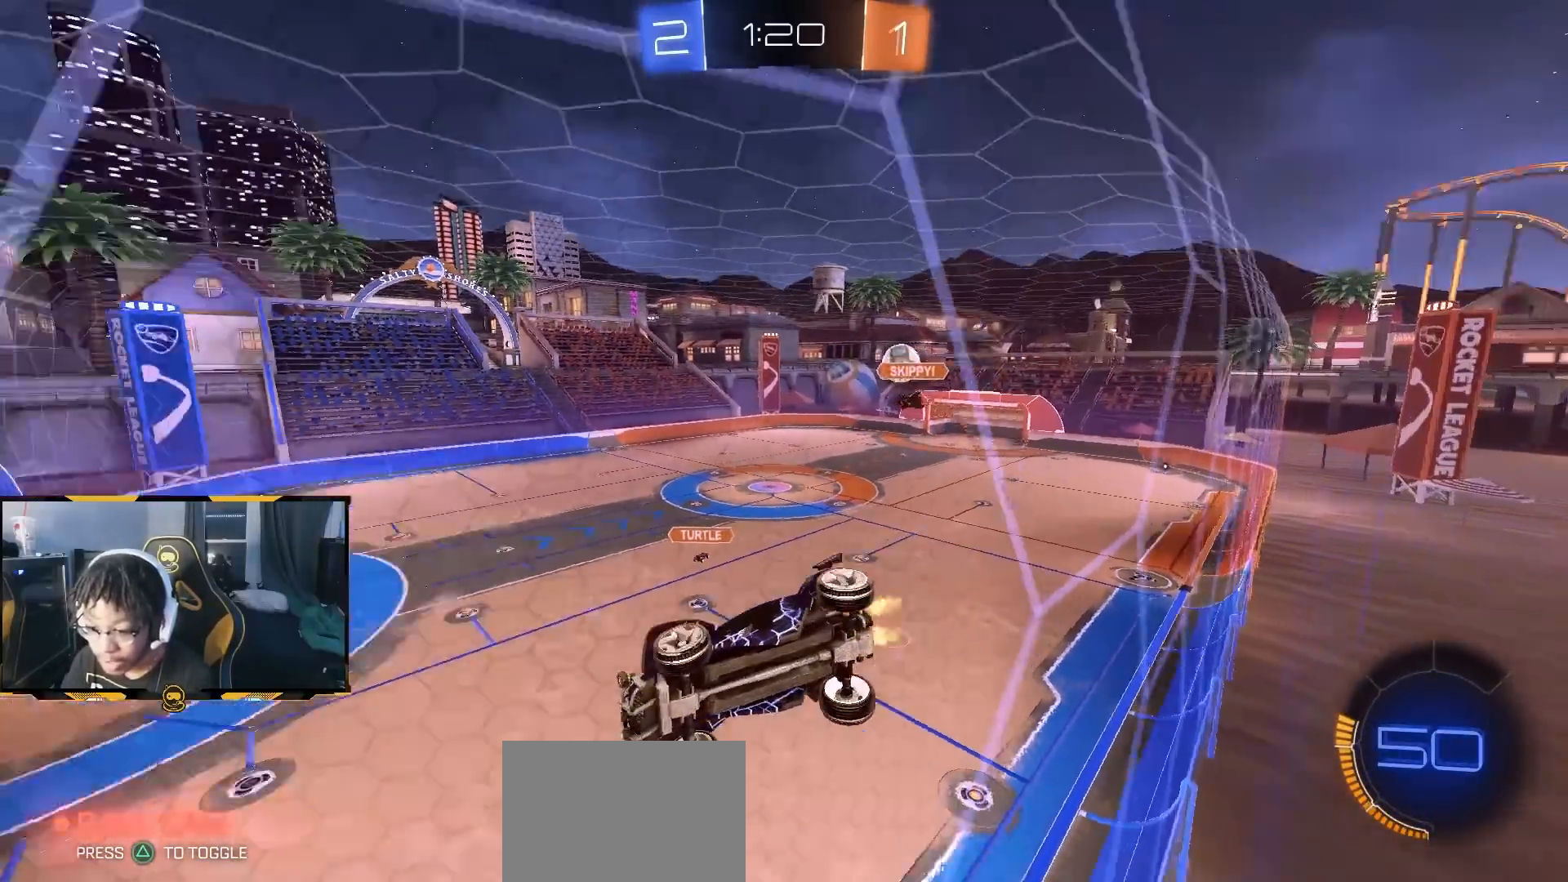
{"dt_ms": 500, "buttons": ["R2"], "left_stick": "center", "right_stick": "center", "button_events": []}
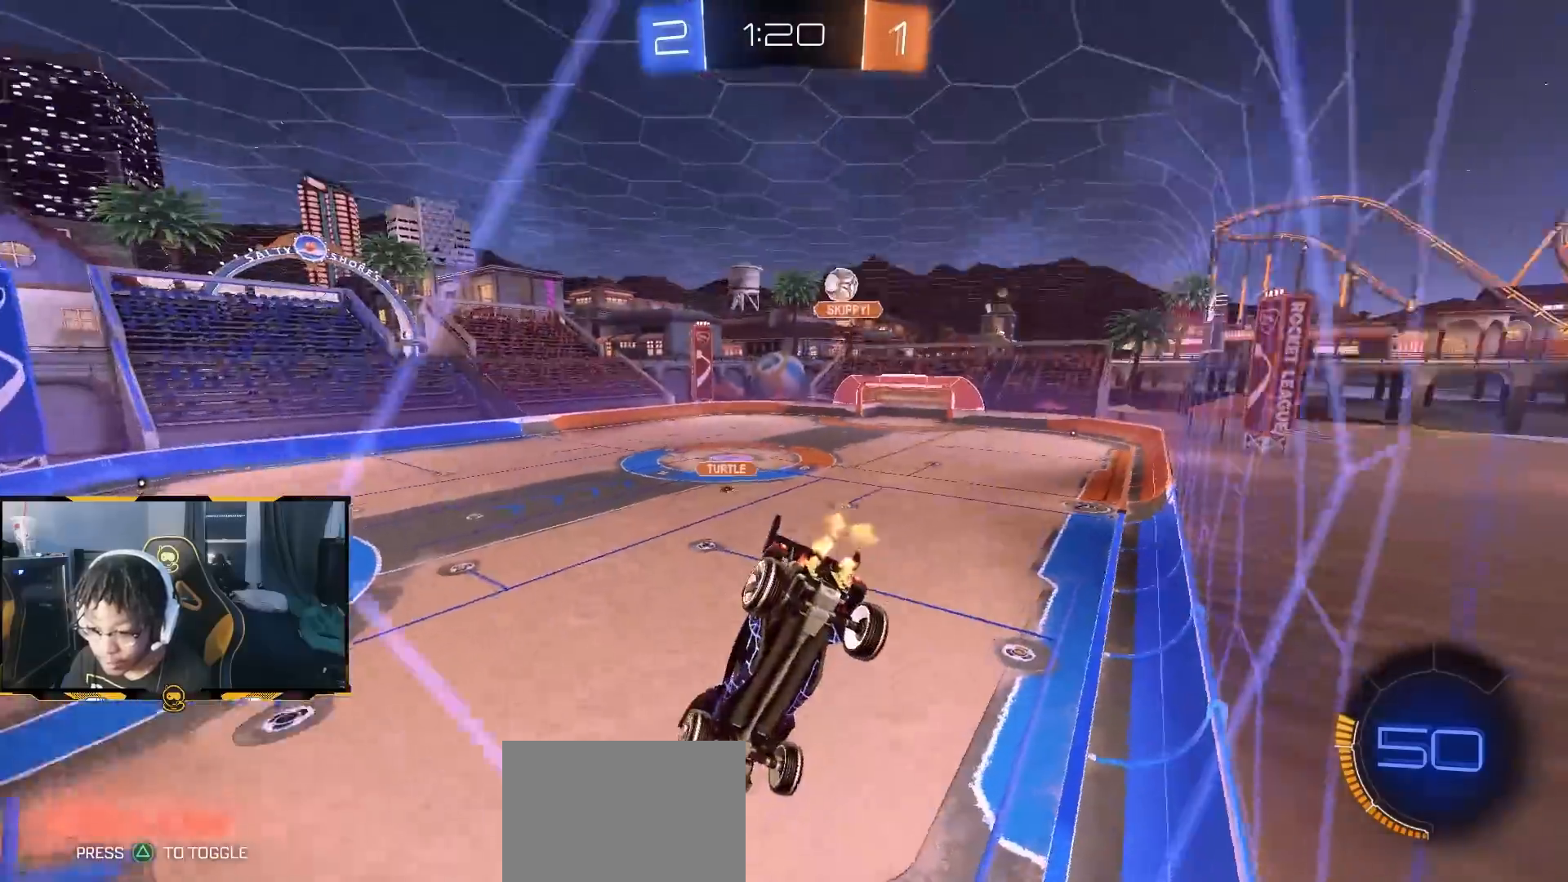
{"dt_ms": 500, "buttons": ["R2"], "left_stick": "center", "right_stick": "center", "button_events": []}
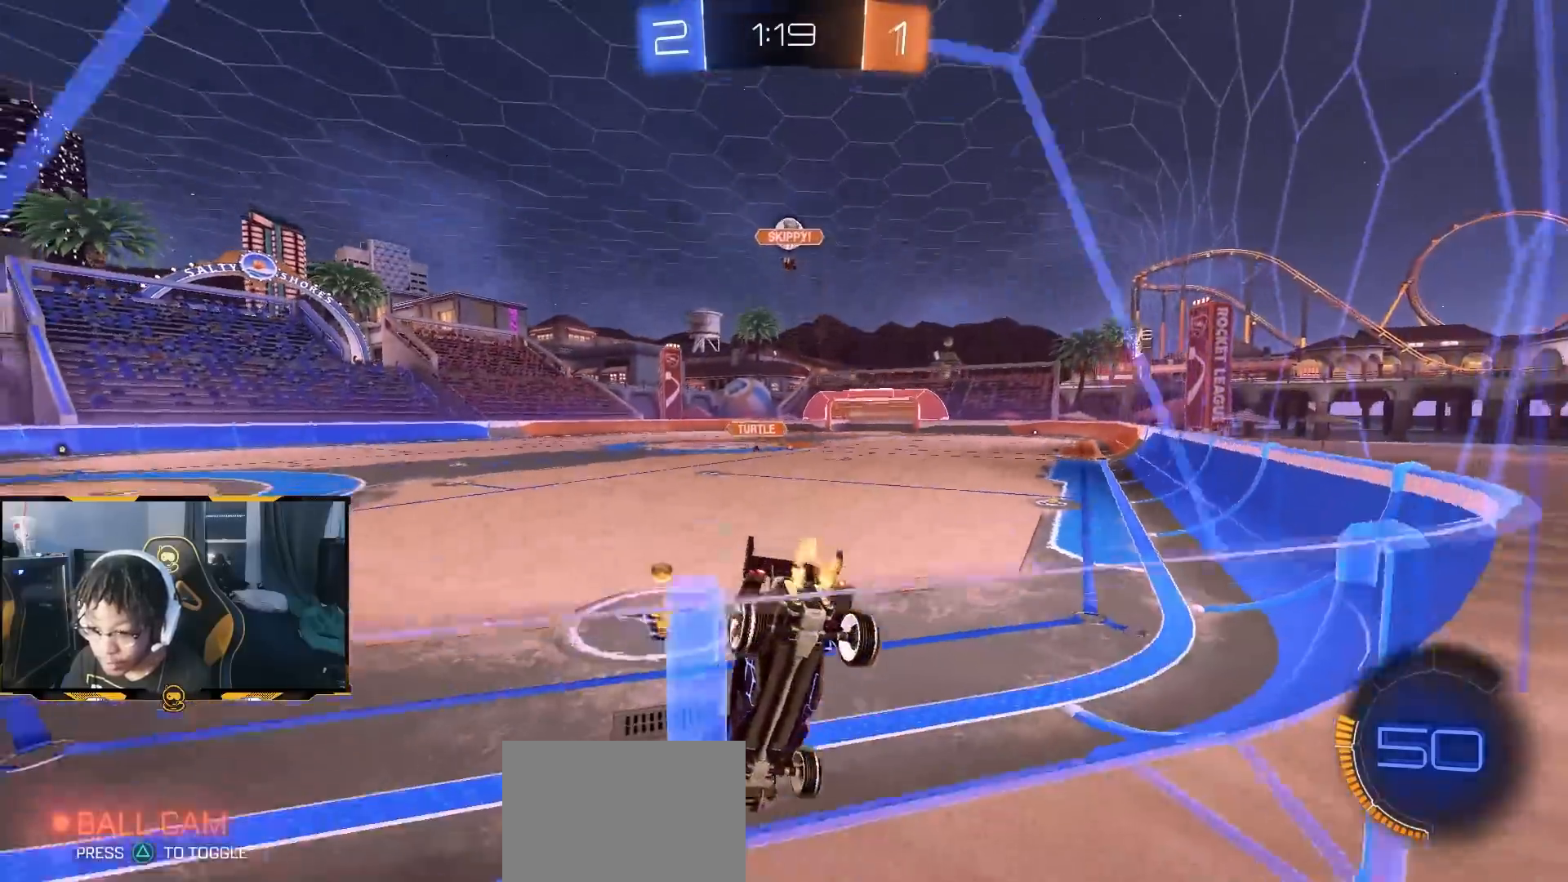
{"dt_ms": 500, "buttons": ["R2"], "left_stick": "left", "right_stick": "center", "button_events": []}
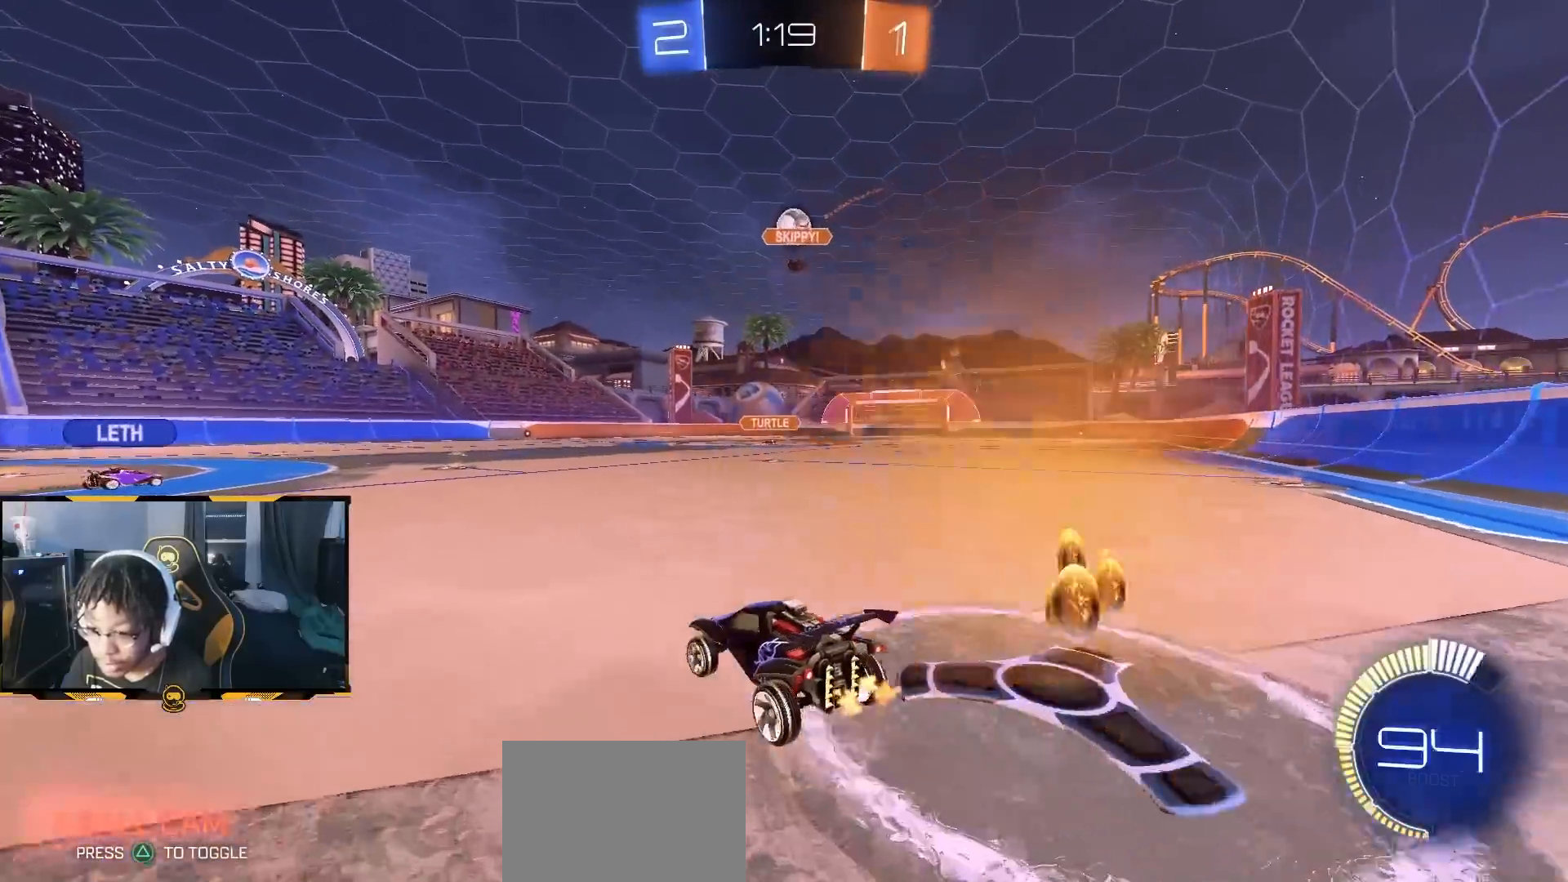
{"dt_ms": 500, "buttons": ["R2"], "left_stick": "center", "right_stick": "center", "button_events": []}
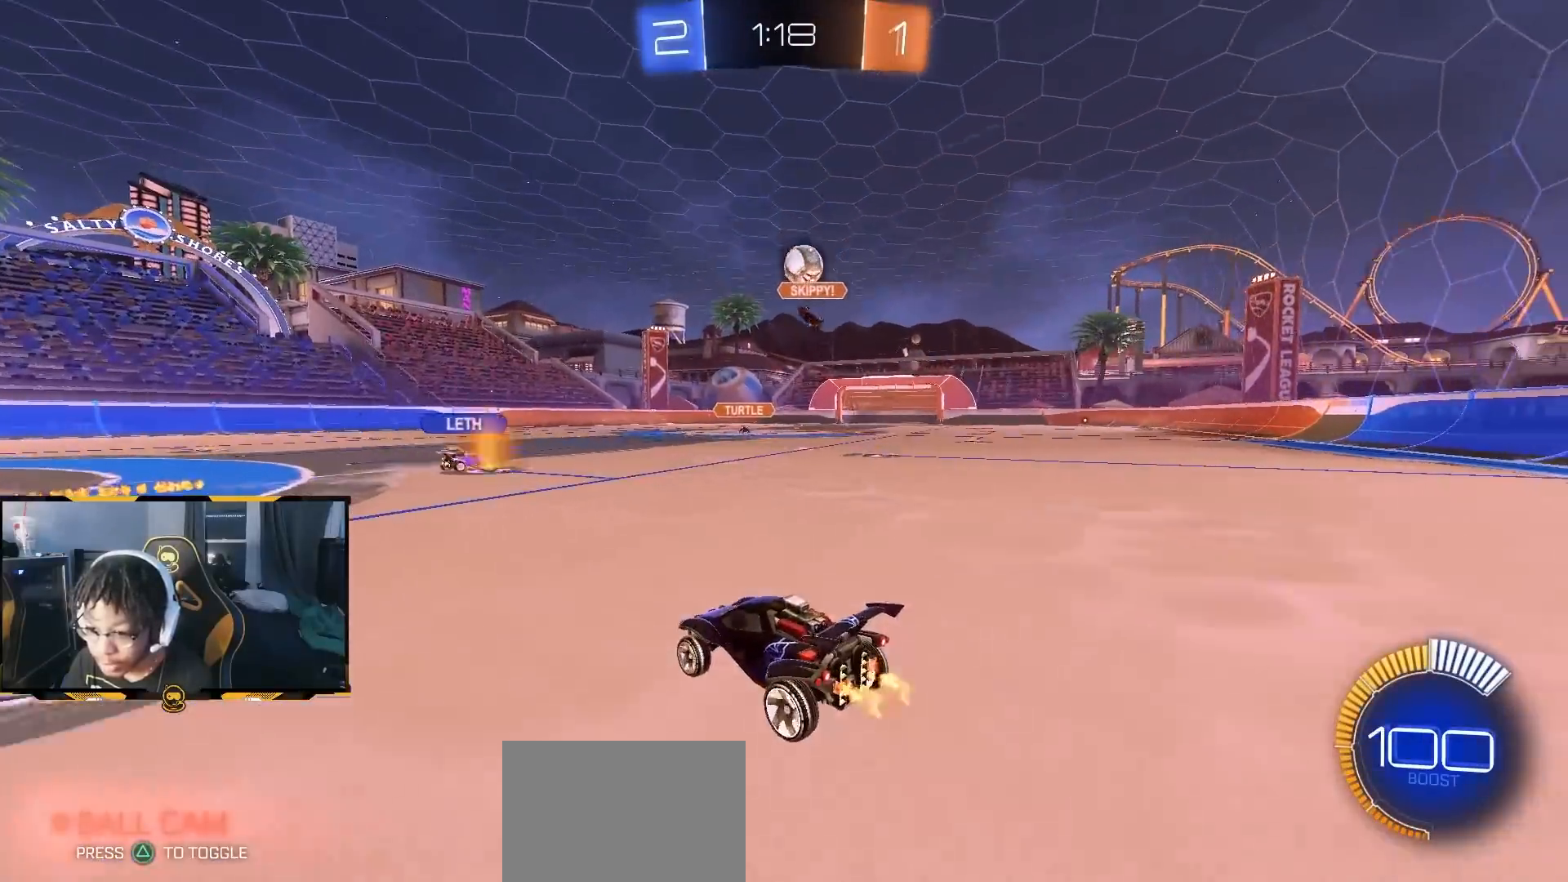
{"dt_ms": 500, "buttons": ["R2"], "left_stick": "center", "right_stick": "center", "button_events": []}
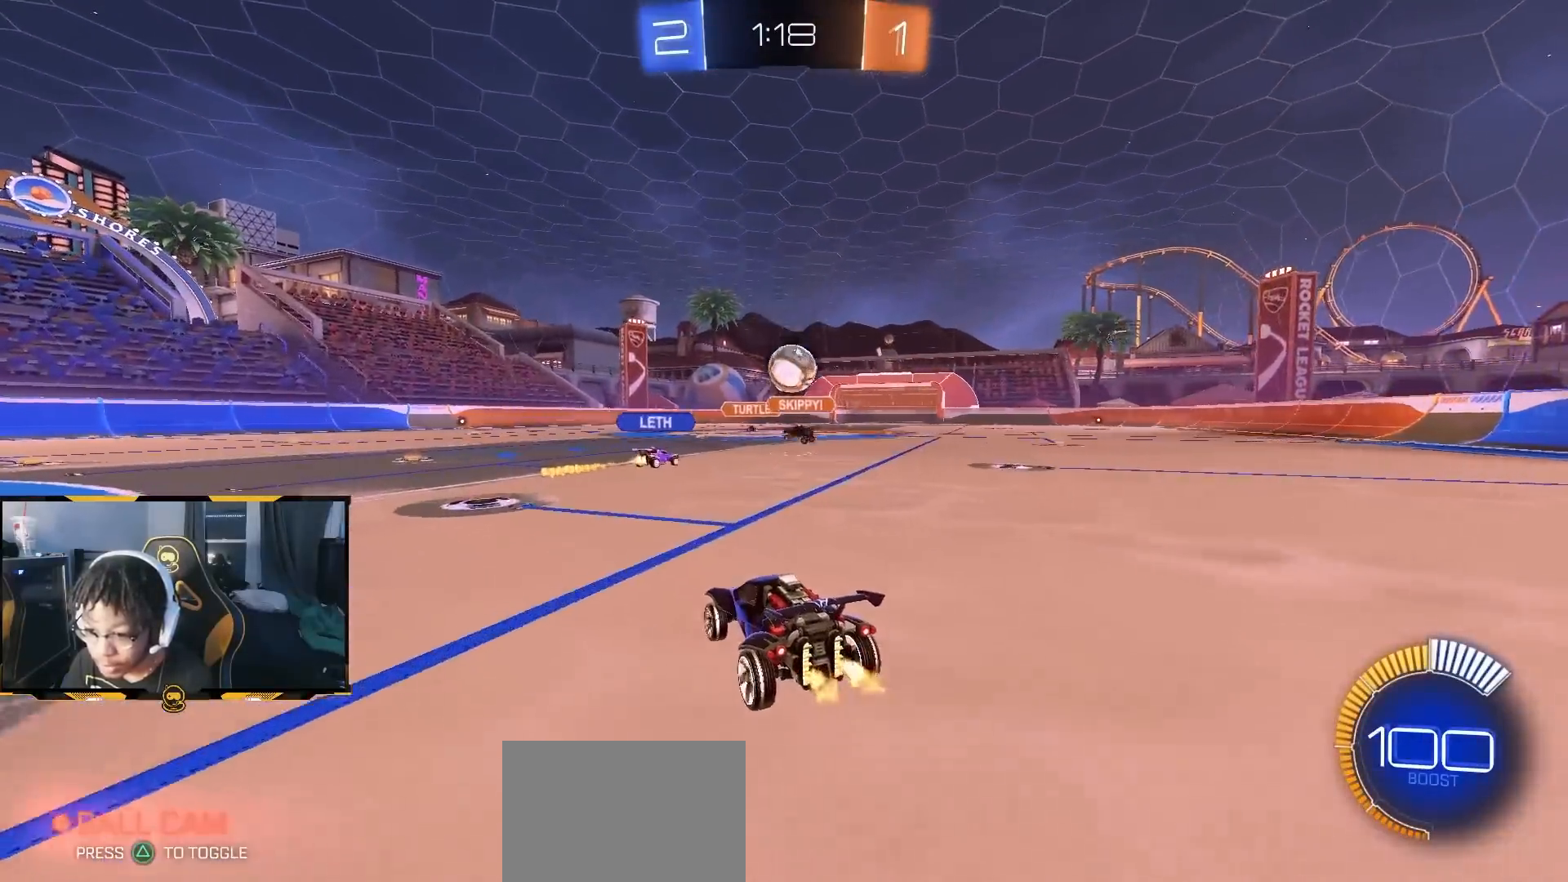
{"dt_ms": 500, "buttons": ["R2"], "left_stick": "down-right", "right_stick": "center", "button_events": []}
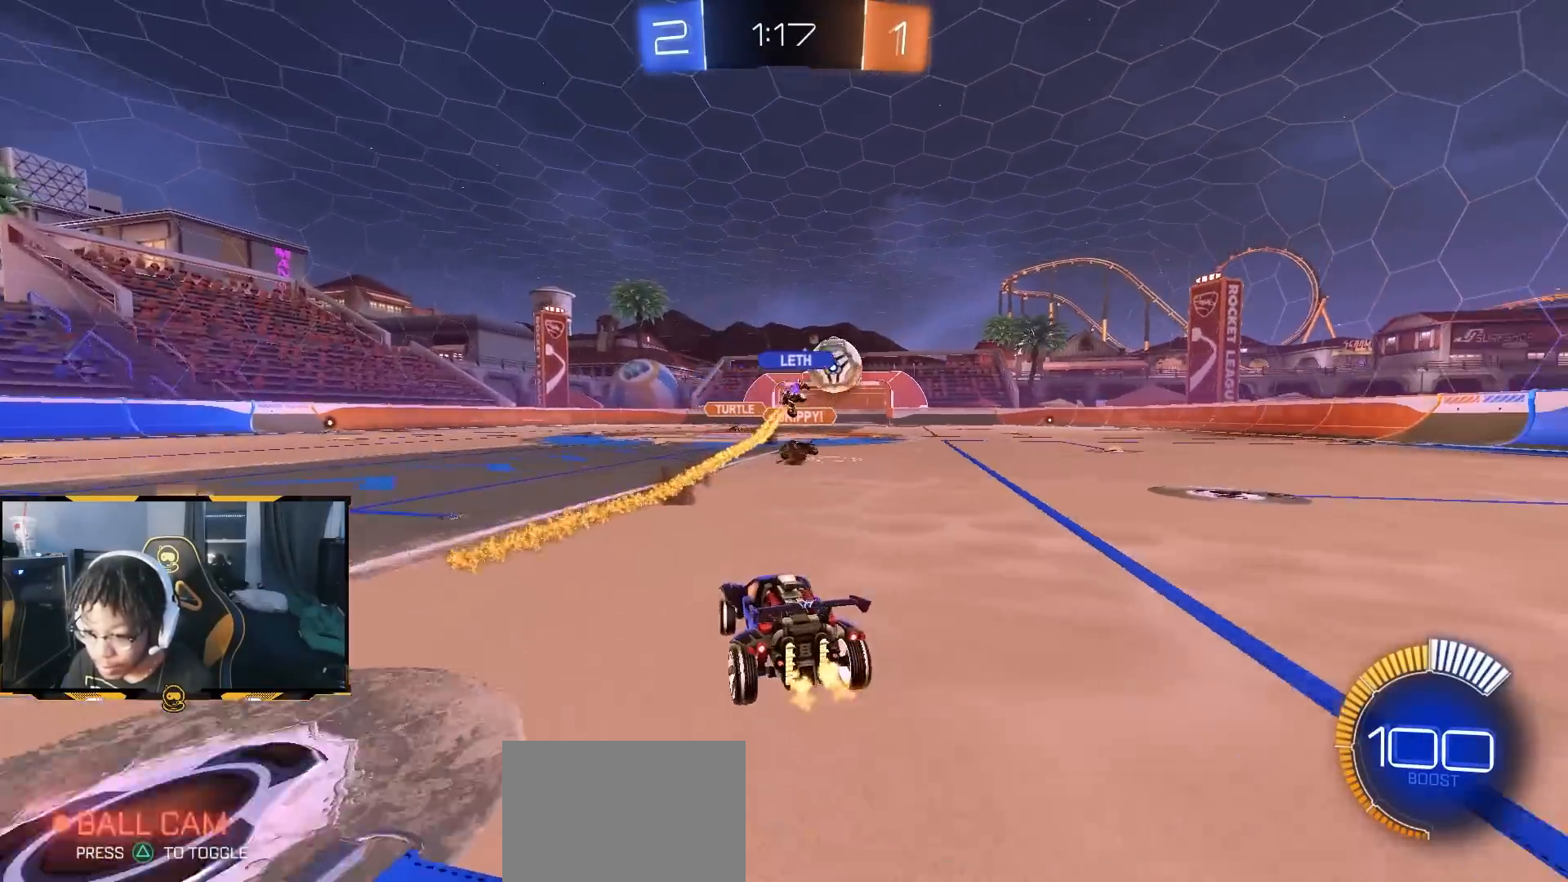
{"dt_ms": 500, "buttons": ["R2"], "left_stick": "down-right", "right_stick": "center", "button_events": [[200, "R1", "down"], [333, "R1", "up"]]}
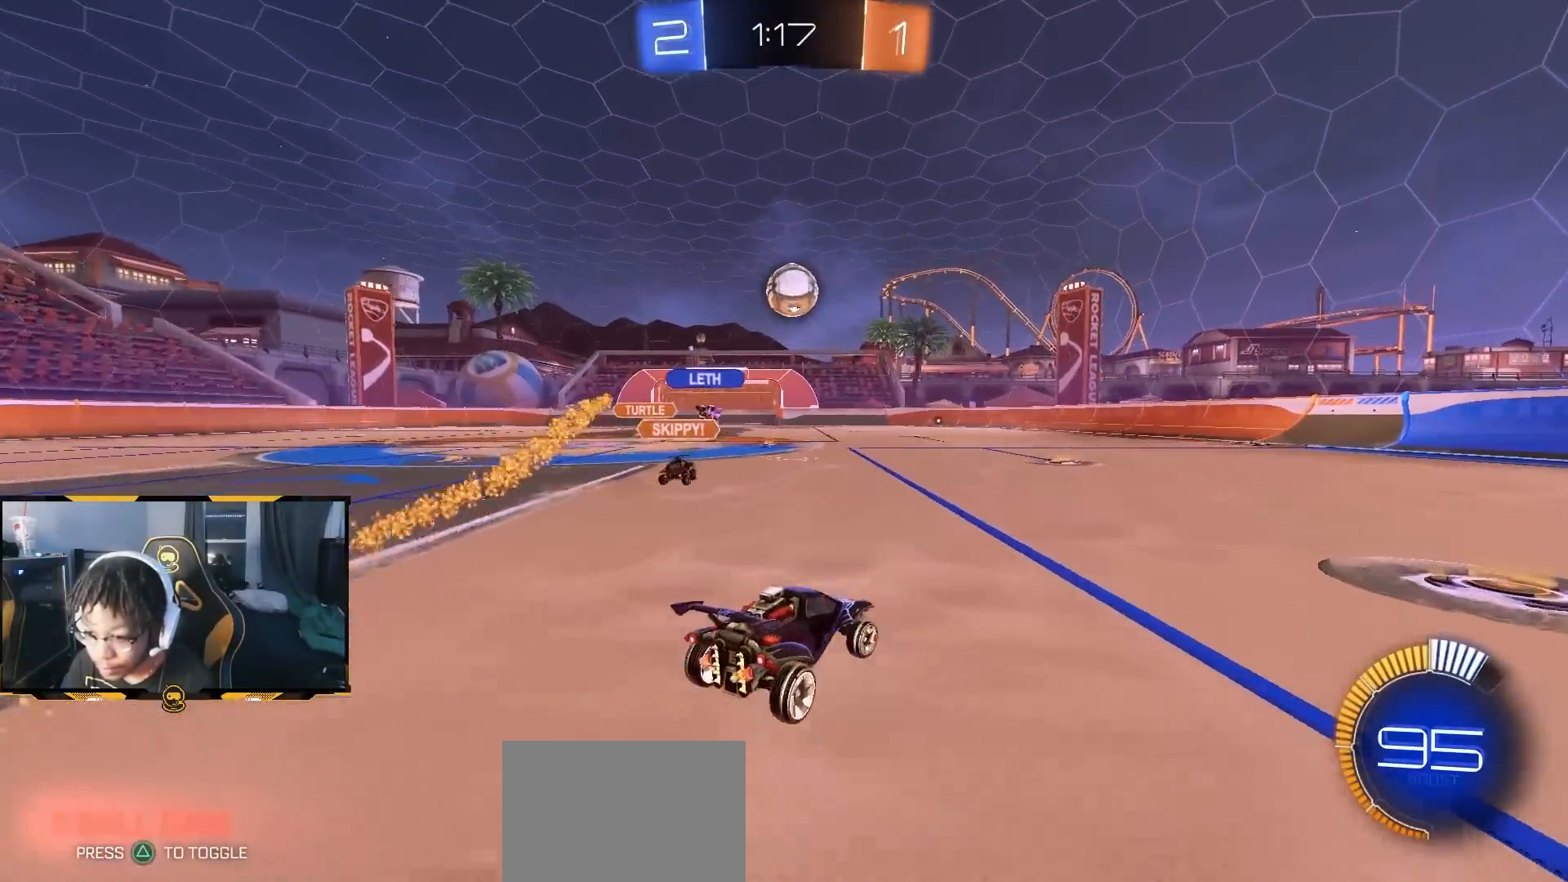
{"dt_ms": 500, "buttons": ["R2"], "left_stick": "center", "right_stick": "center", "button_events": []}
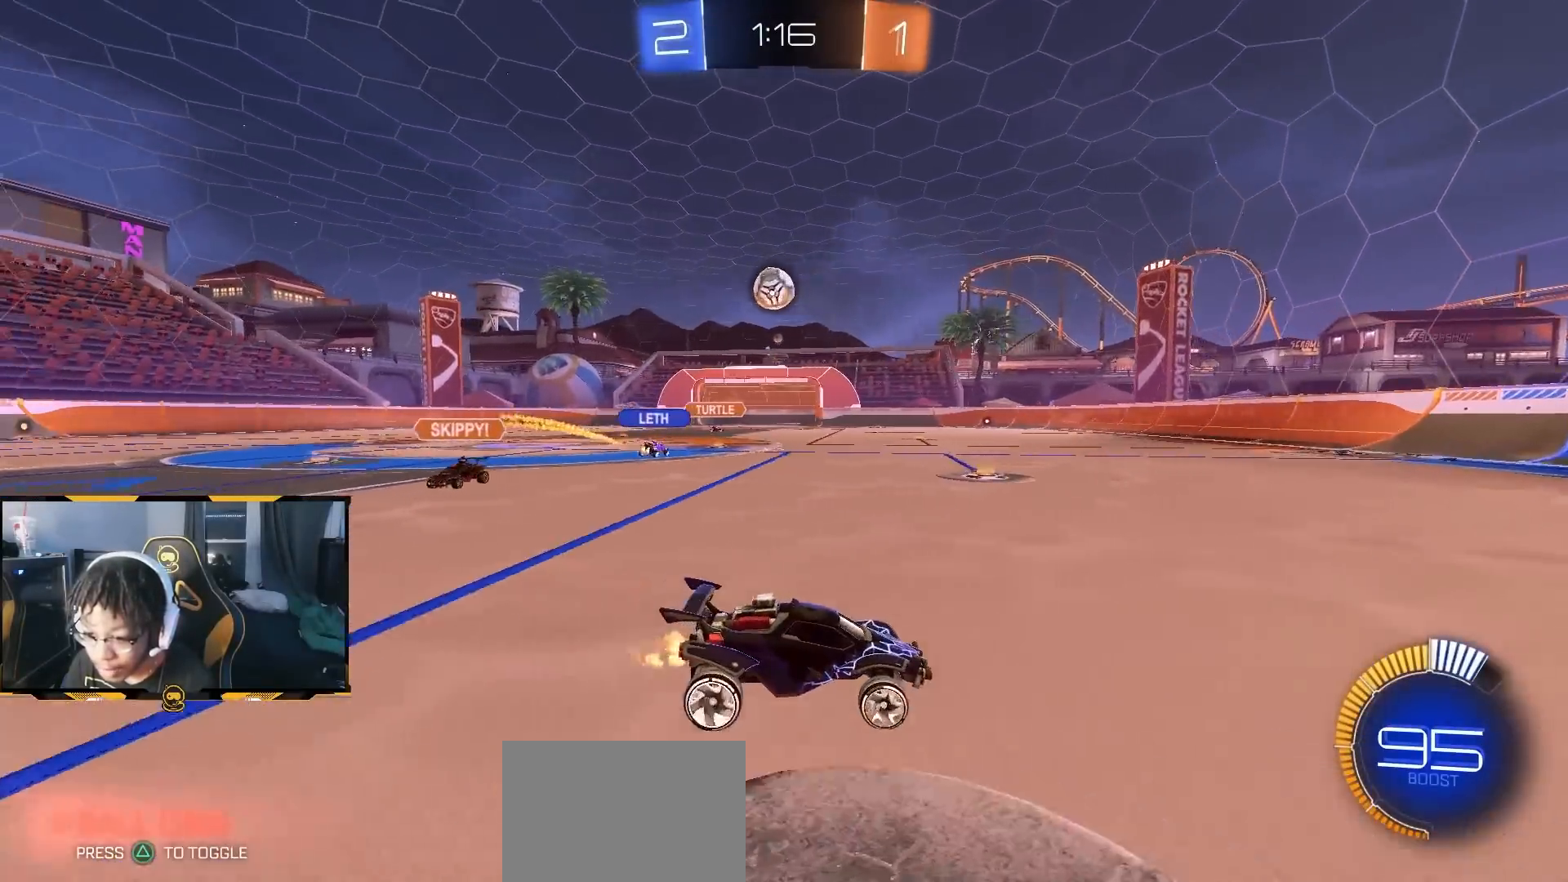
{"dt_ms": 500, "buttons": ["R2"], "left_stick": "left", "right_stick": "center", "button_events": []}
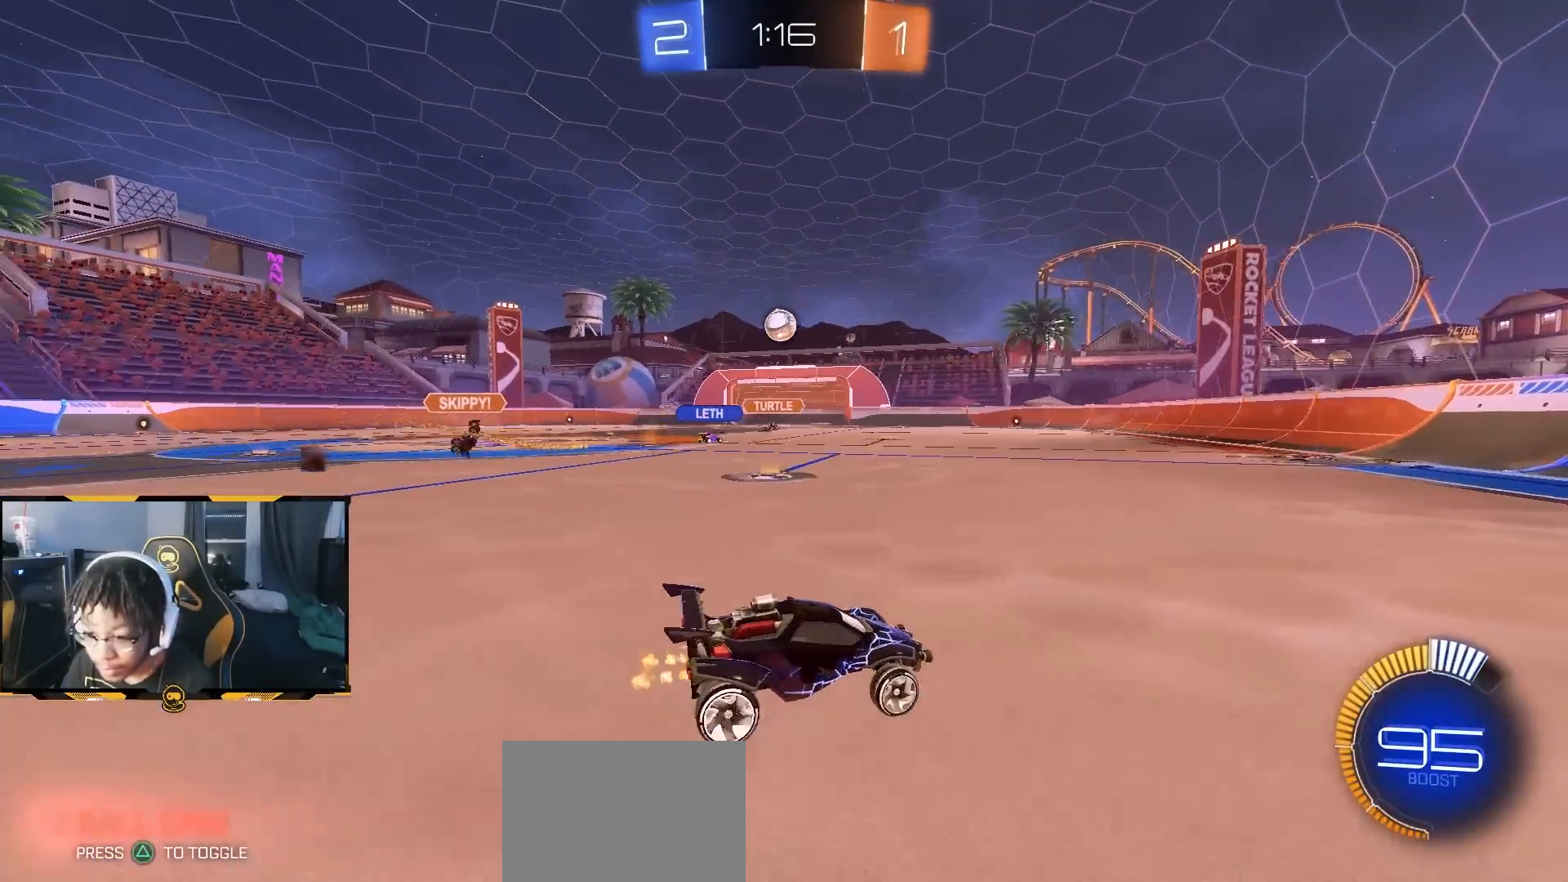
{"dt_ms": 500, "buttons": ["R2"], "left_stick": "right", "right_stick": "center", "button_events": [[417, "L1", "down"], [483, "L1", "up"]]}
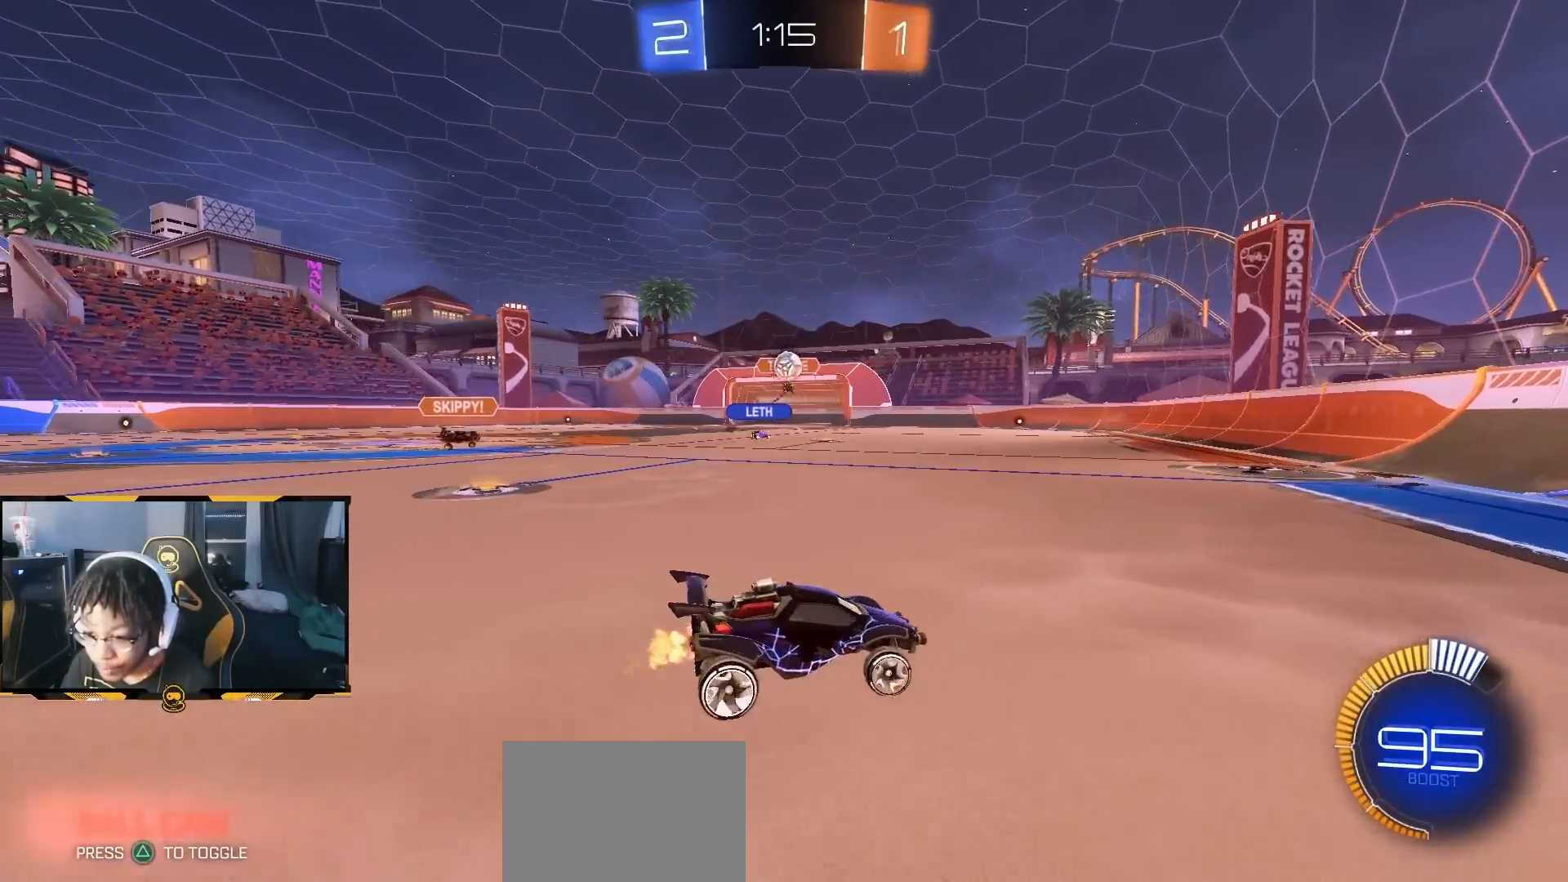
{"dt_ms": 500, "buttons": ["R1", "R2"], "left_stick": "center", "right_stick": "center", "button_events": [[417, "R1", "down"]]}
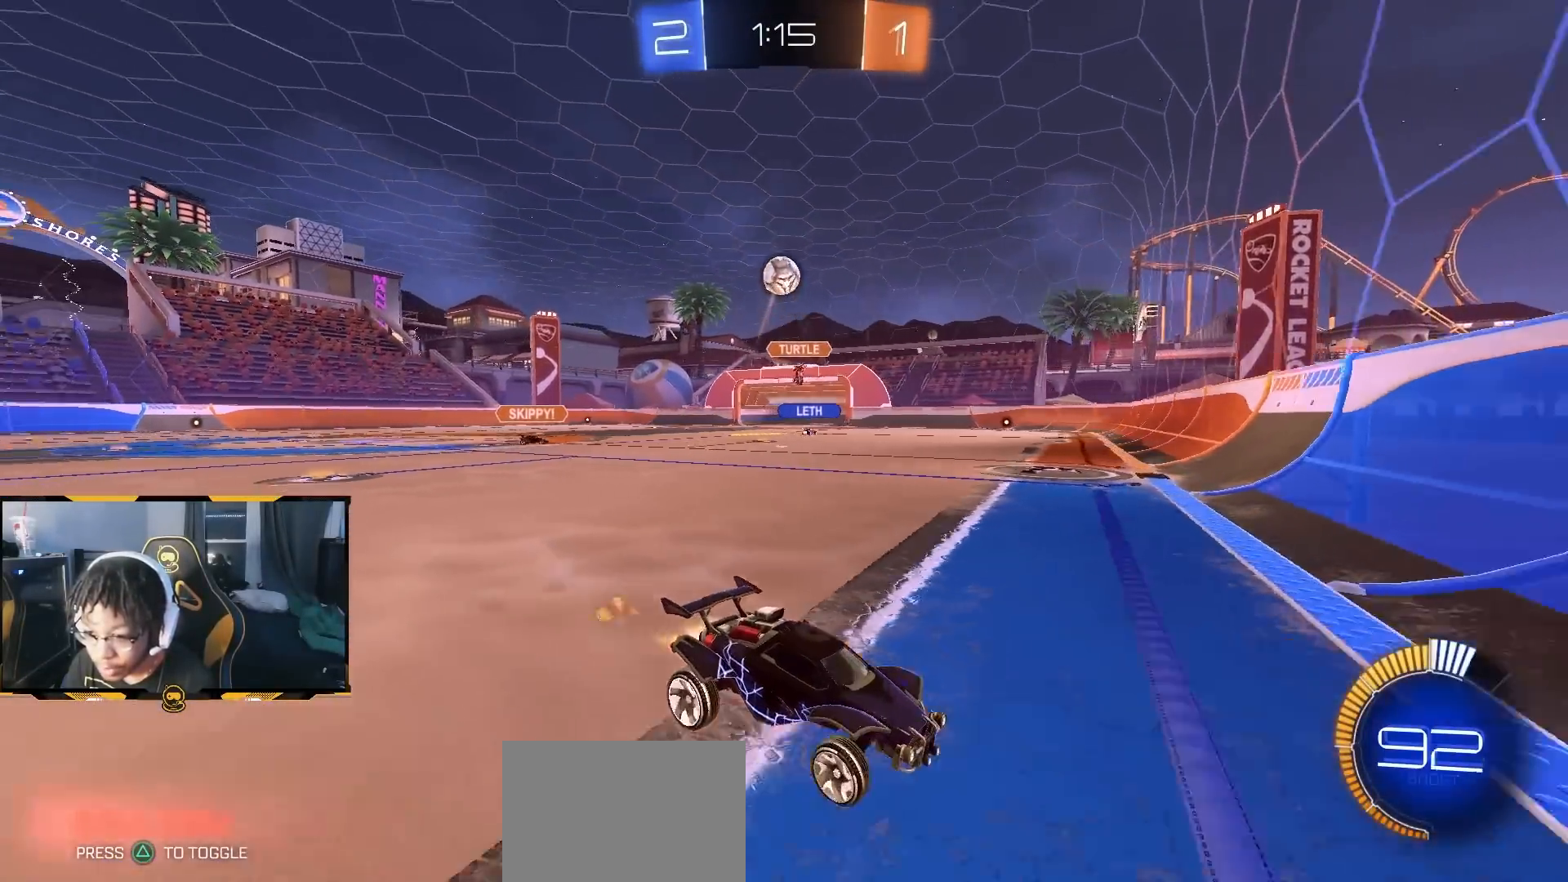
{"dt_ms": 500, "buttons": ["R1", "R2"], "left_stick": "center", "right_stick": "center", "button_events": [[133, "R1", "up"], [350, "R1", "down"]]}
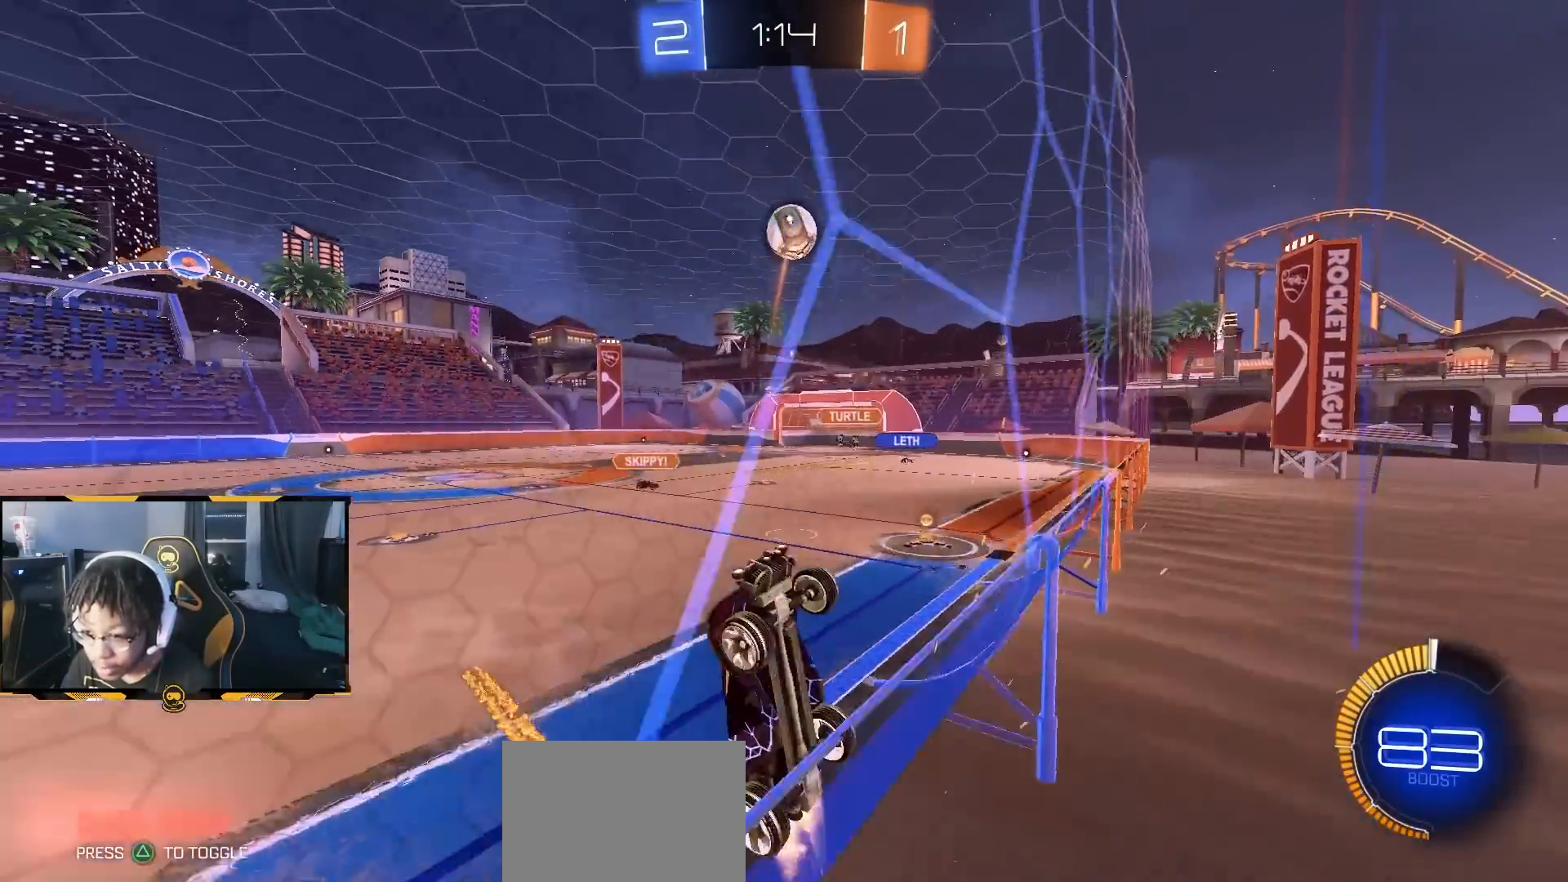
{"dt_ms": 1000, "buttons": ["SQUARE", "R1", "R2"], "left_stick": "left", "right_stick": "center", "button_events": [[33, "R1", "up"], [417, "CROSS", "down"], [533, "CROSS", "up"], [667, "SQUARE", "down"], [800, "R1", "down"]]}
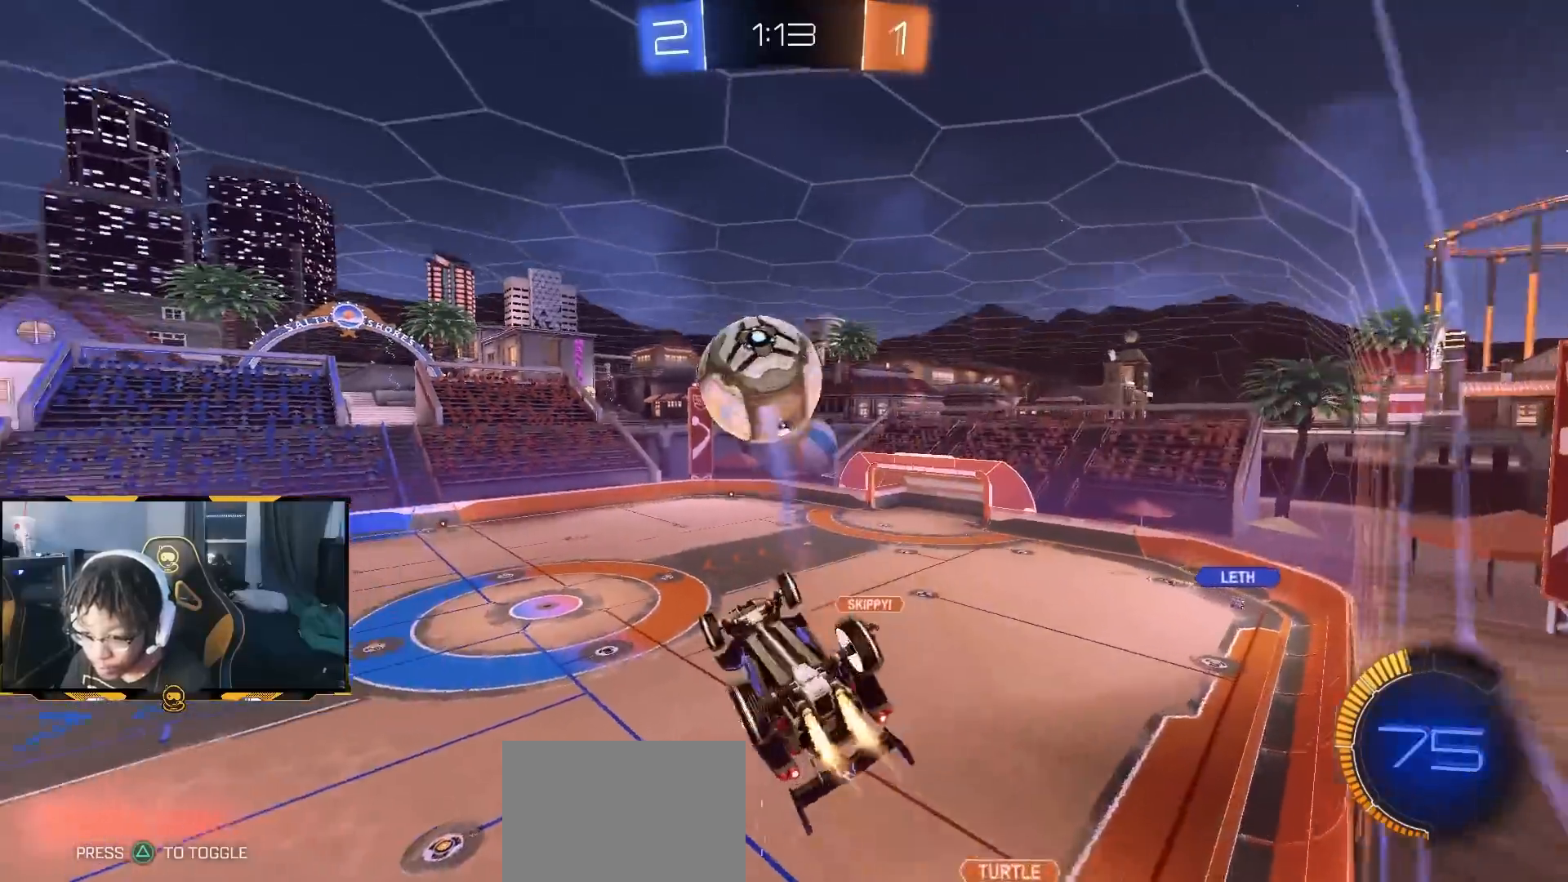
{"dt_ms": 500, "buttons": ["R1", "R2"], "left_stick": "down", "right_stick": "center", "button_events": [[267, "SQUARE", "up"], [333, "CROSS", "down"], [400, "CROSS", "up"], [400, "TRIANGLE", "down"], [483, "TRIANGLE", "up"]]}
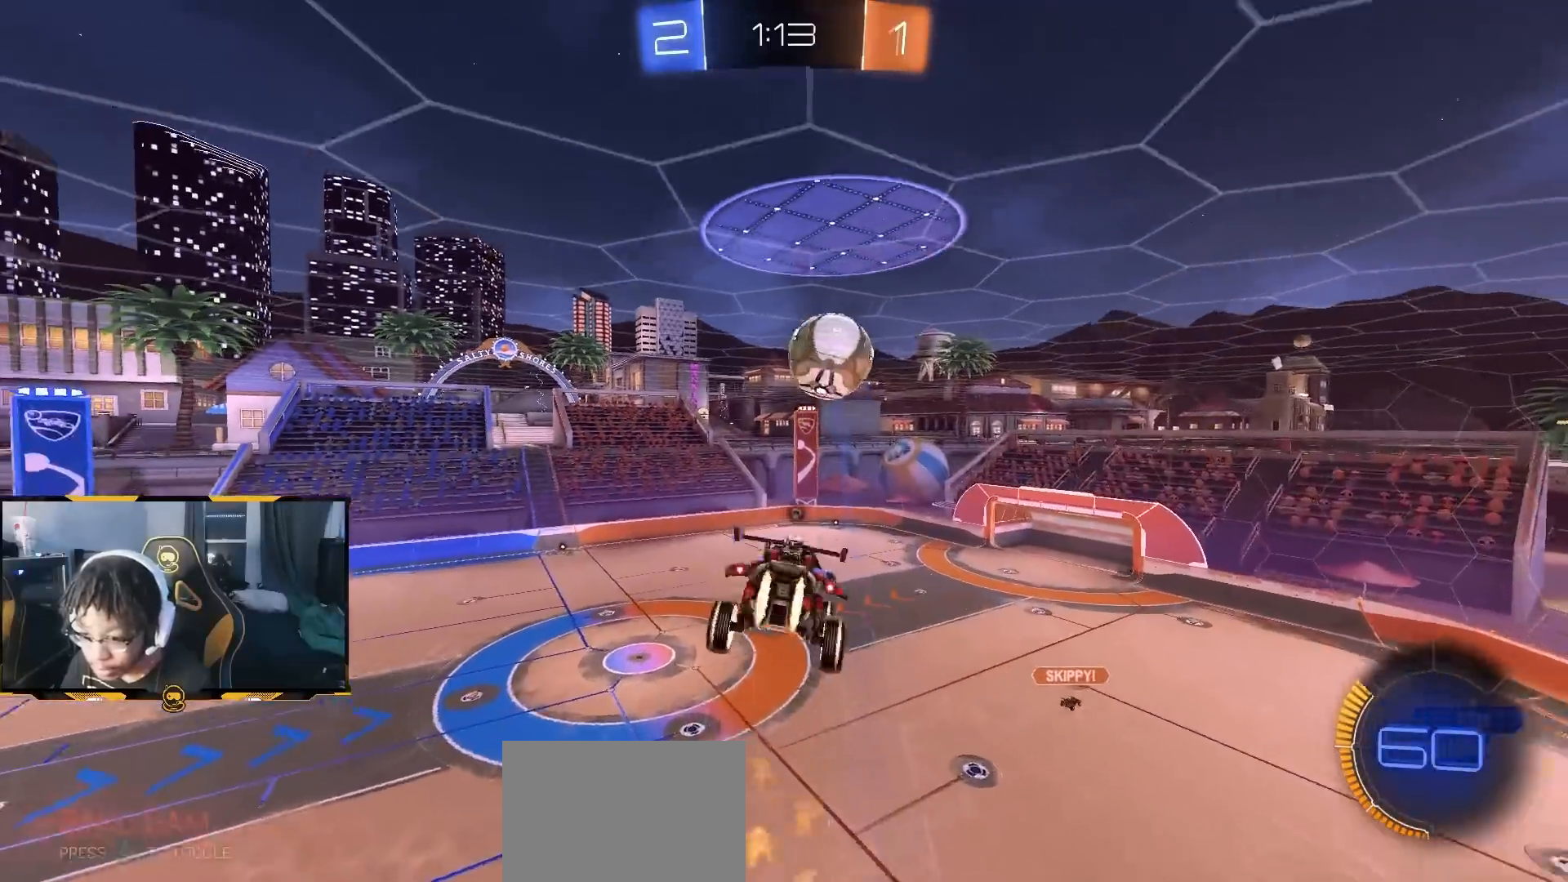
{"dt_ms": 500, "buttons": ["SQUARE", "R2"], "left_stick": "center", "right_stick": "center", "button_events": [[100, "TRIANGLE", "down"], [150, "R1", "up"], [200, "TRIANGLE", "up"], [433, "SQUARE", "down"]]}
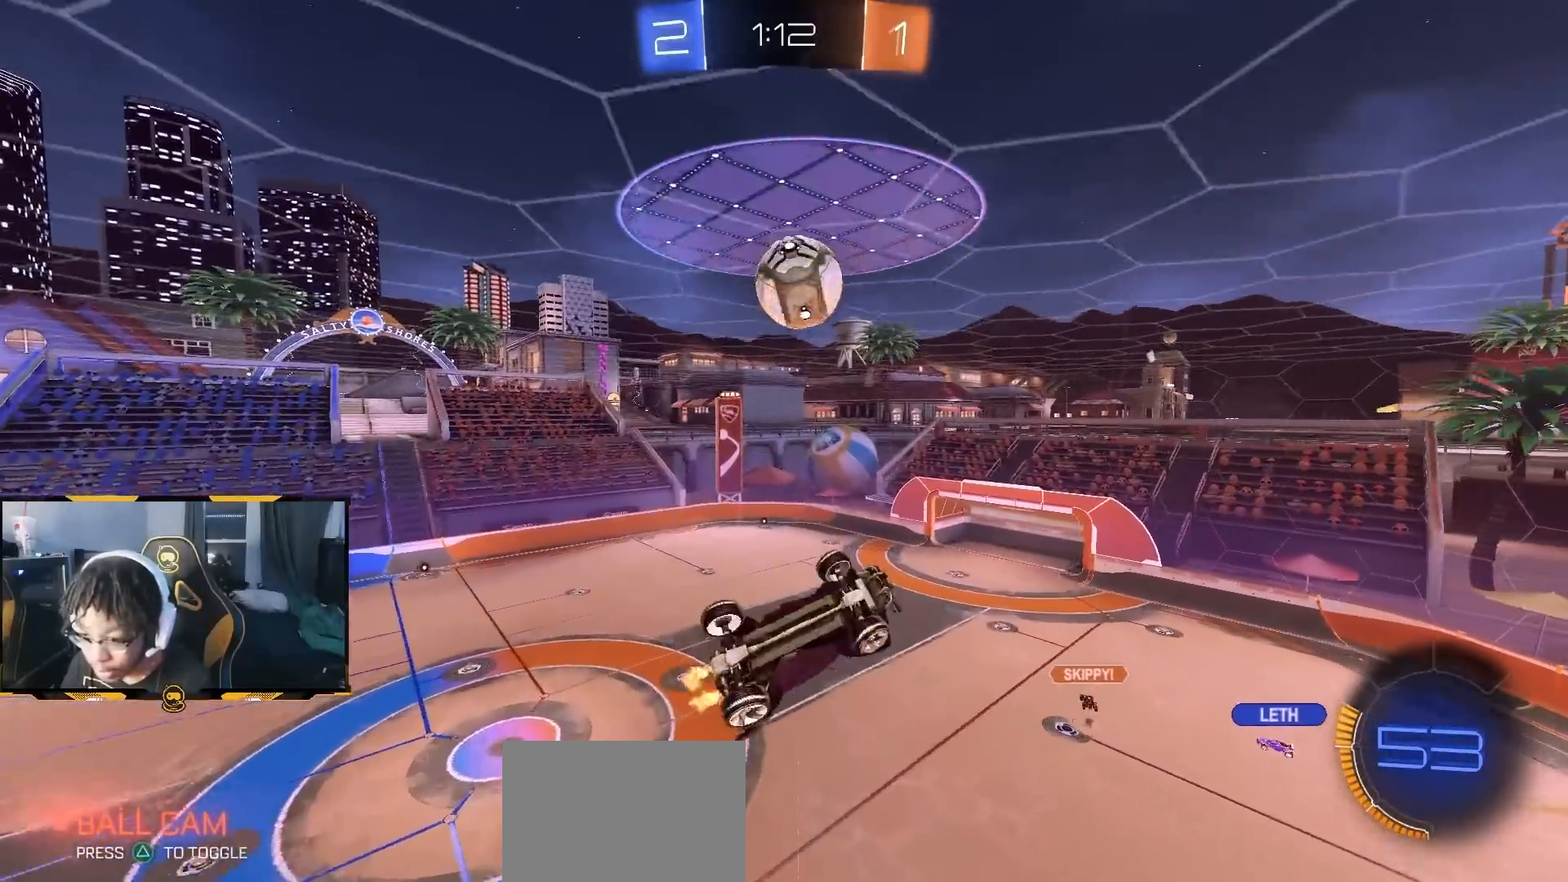
{"dt_ms": 500, "buttons": ["R2"], "left_stick": "center", "right_stick": "center", "button_events": [[483, "SQUARE", "up"]]}
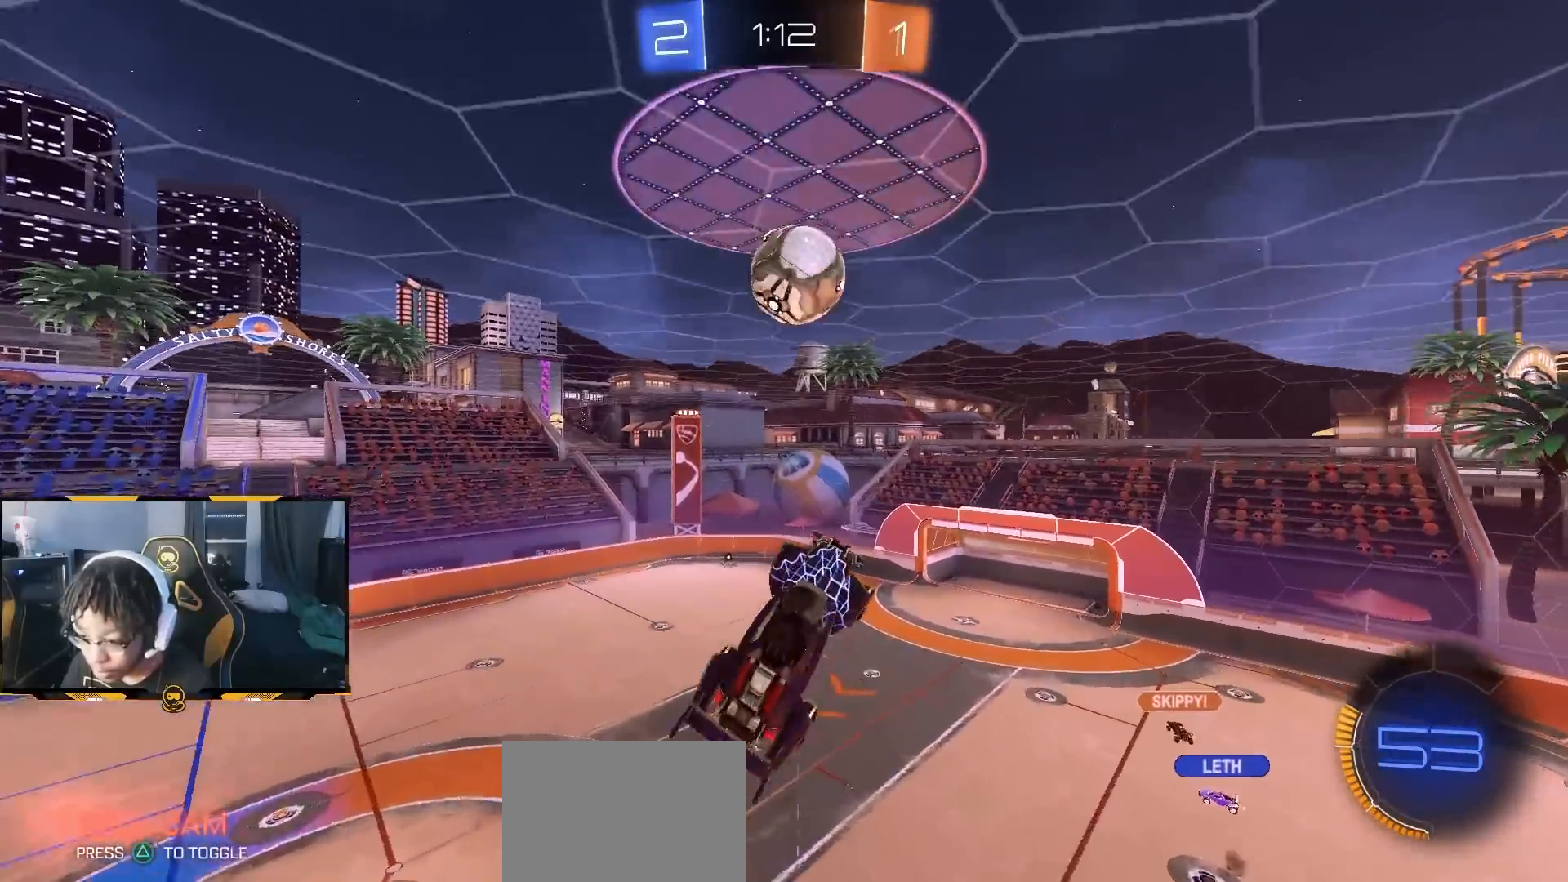
{"dt_ms": 500, "buttons": ["SQUARE", "R2"], "left_stick": "left", "right_stick": "center", "button_events": [[500, "SQUARE", "down"]]}
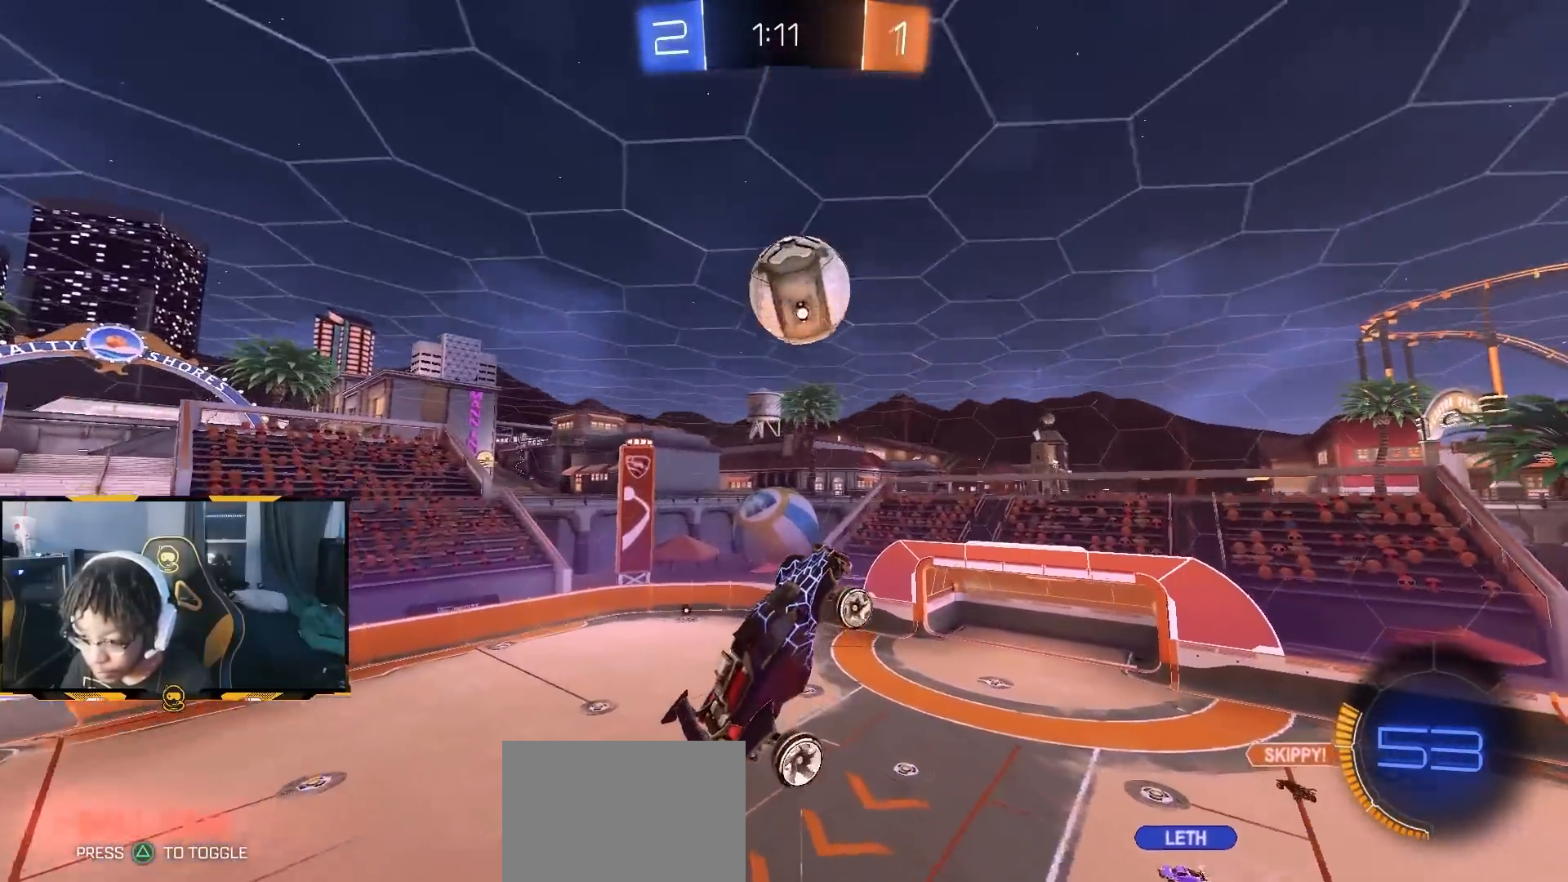
{"dt_ms": 500, "buttons": ["SQUARE", "R2"], "left_stick": "right", "right_stick": "center", "button_events": []}
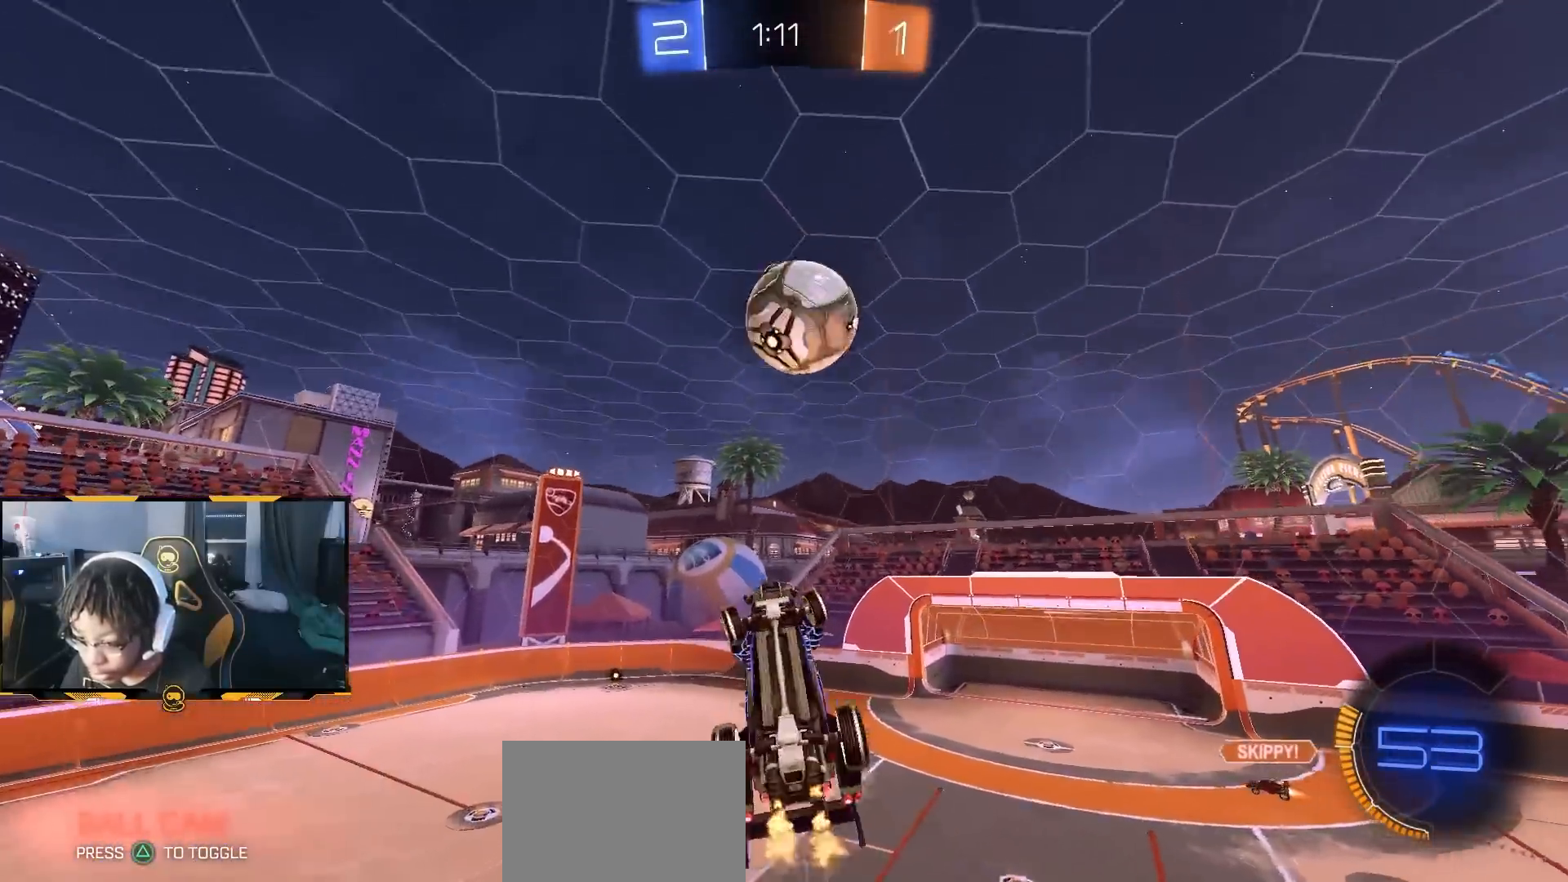
{"dt_ms": 500, "buttons": ["R2"], "left_stick": "center", "right_stick": "center", "button_events": [[317, "SQUARE", "up"]]}
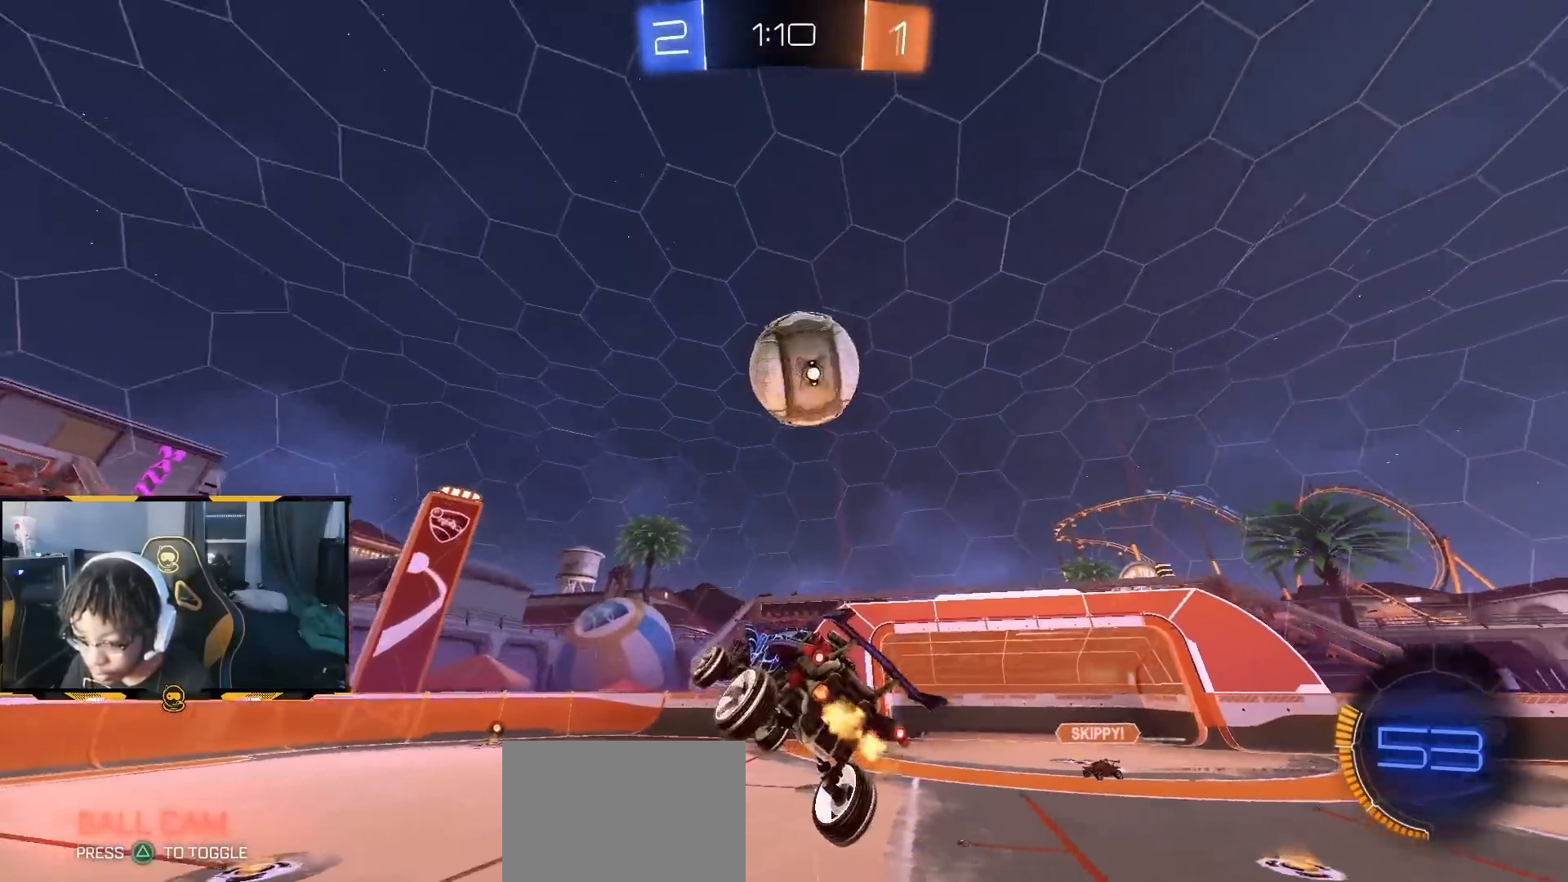
{"dt_ms": 500, "buttons": ["R1", "R2"], "left_stick": "left", "right_stick": "center", "button_events": [[17, "R1", "down"]]}
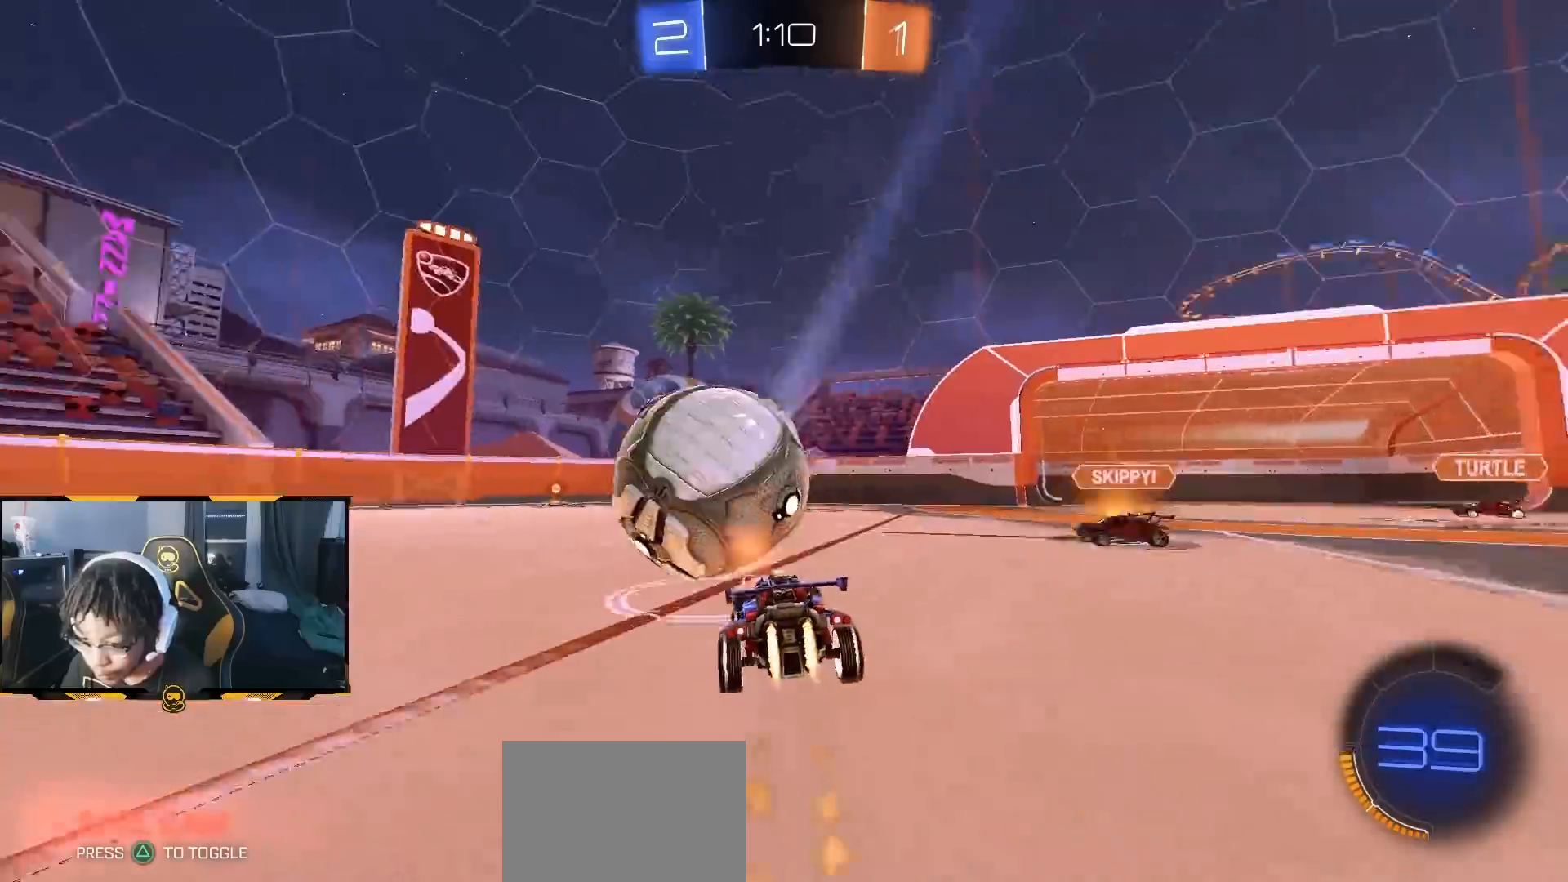
{"dt_ms": 500, "buttons": ["R1", "R2"], "left_stick": "right", "right_stick": "center", "button_events": []}
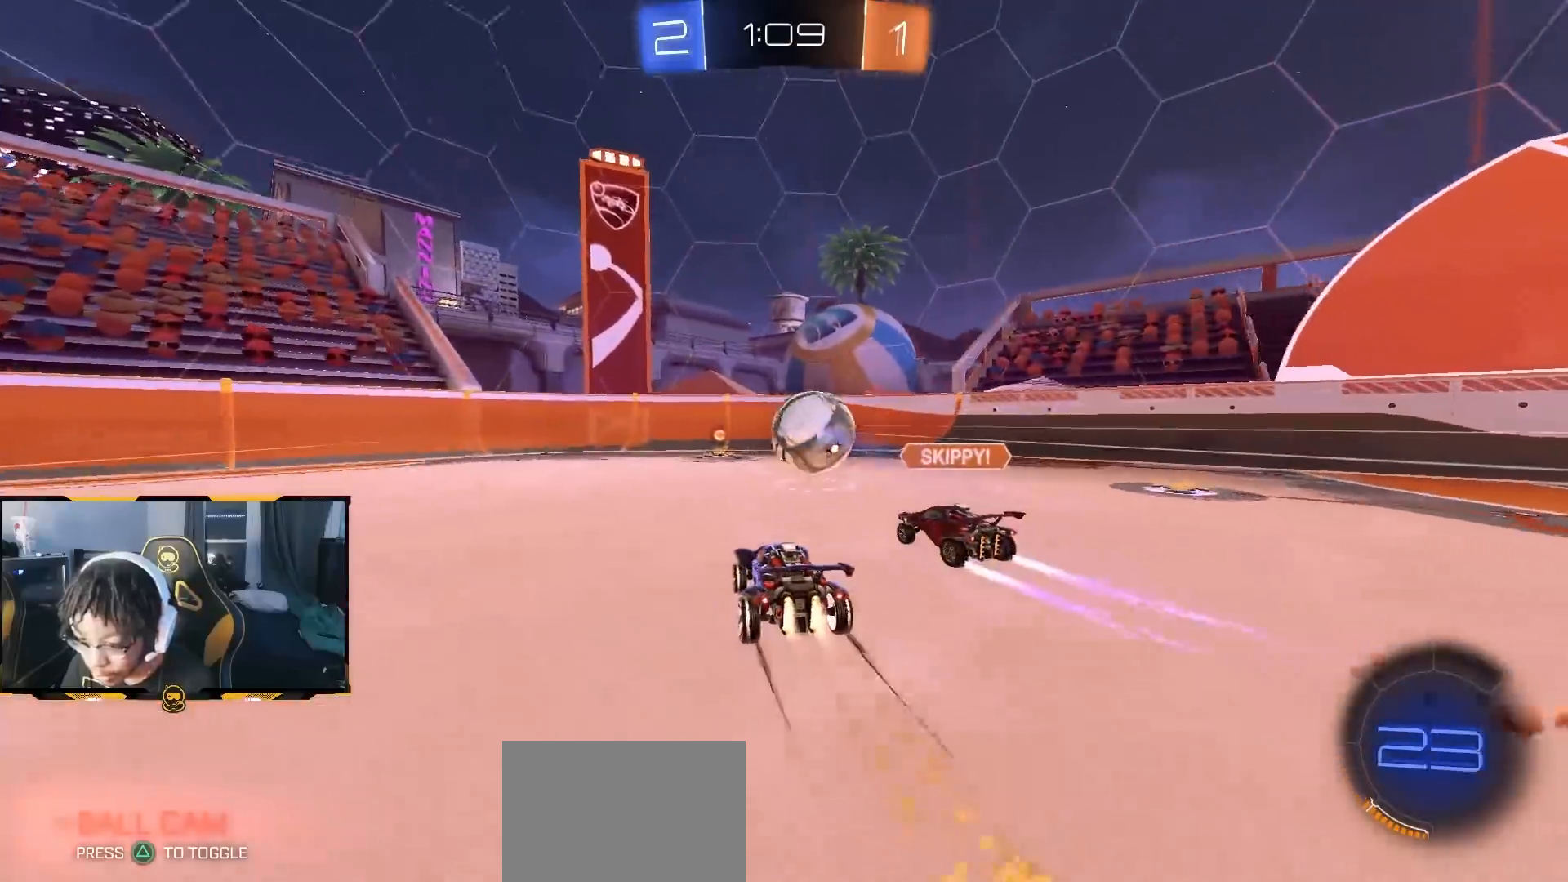
{"dt_ms": 500, "buttons": ["R1", "R2"], "left_stick": "left", "right_stick": "center"}
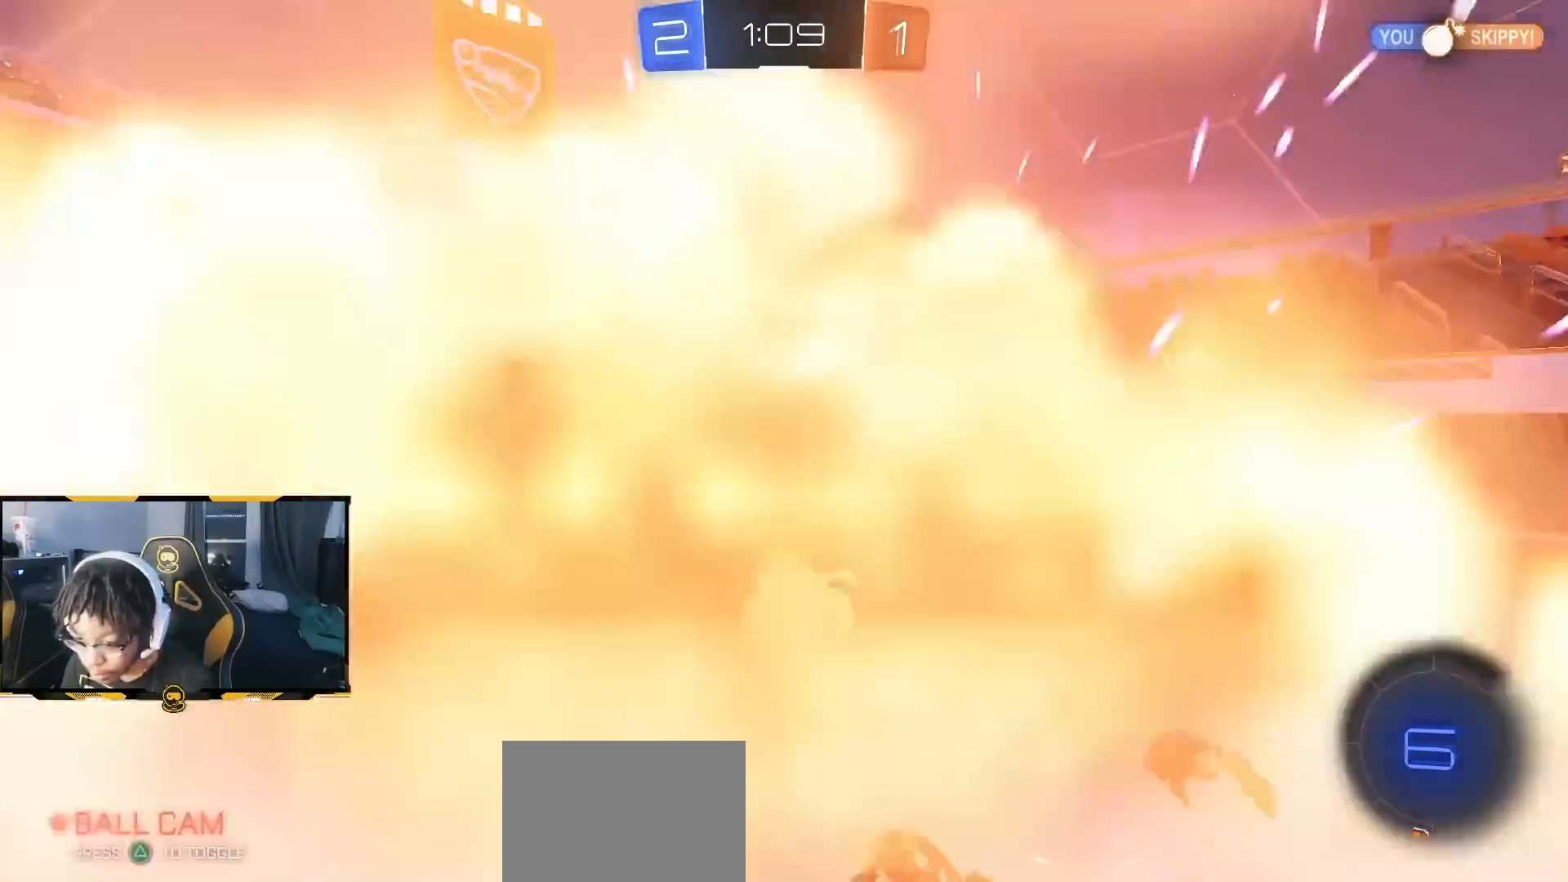
{"dt_ms": 500, "buttons": ["R1", "R2"], "left_stick": "right", "right_stick": "center", "button_events": [[200, "R1", "up"], [350, "R1", "down"]]}
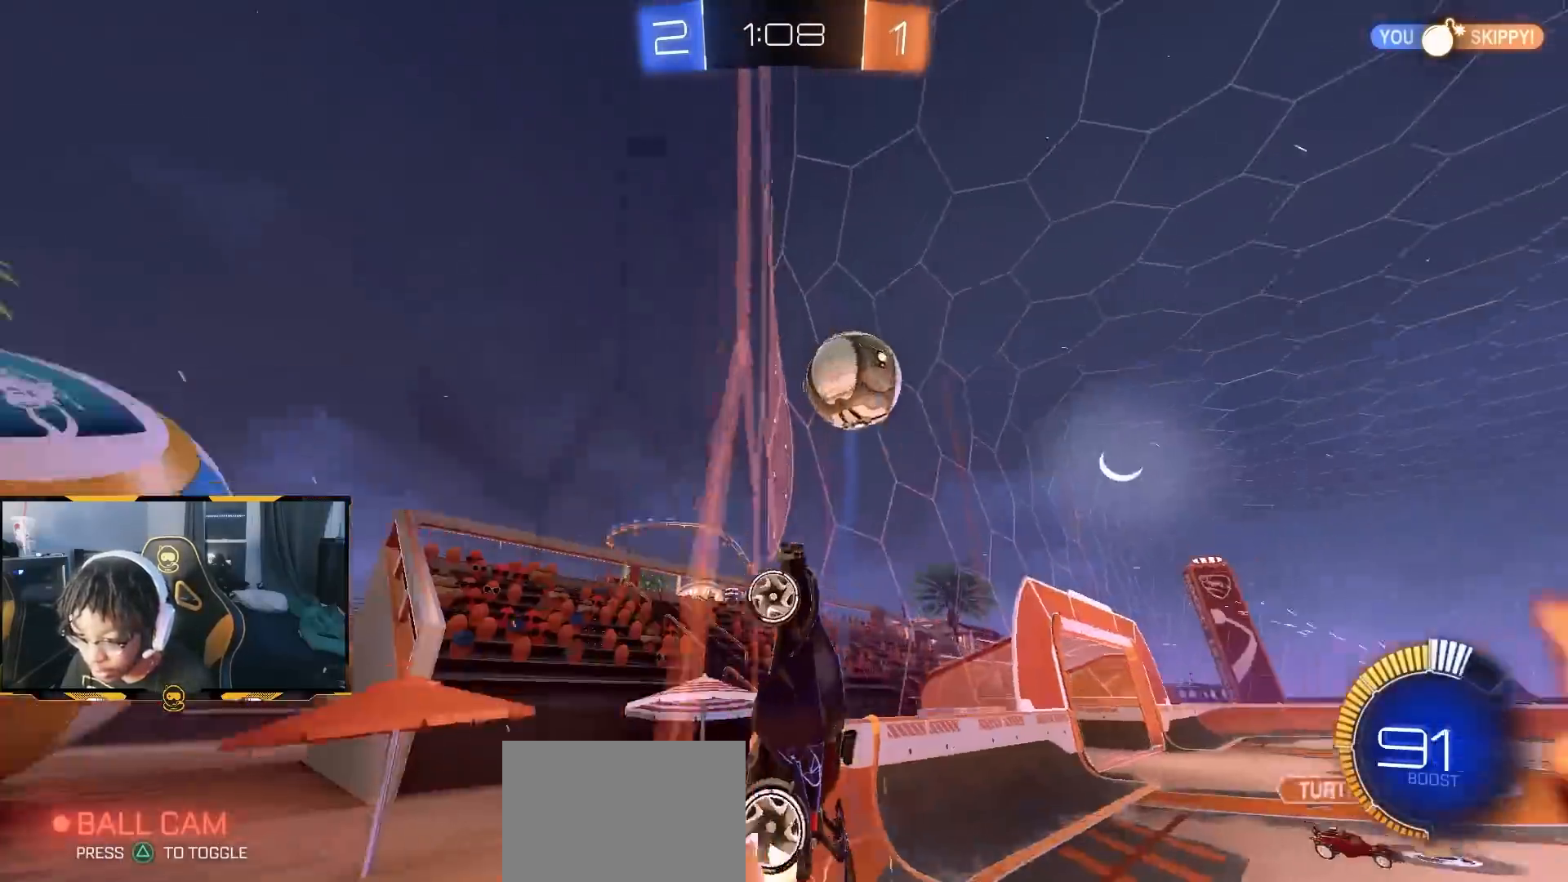
{"dt_ms": 500, "buttons": ["R2"], "left_stick": "center", "right_stick": "center", "button_events": [[350, "R1", "up"]]}
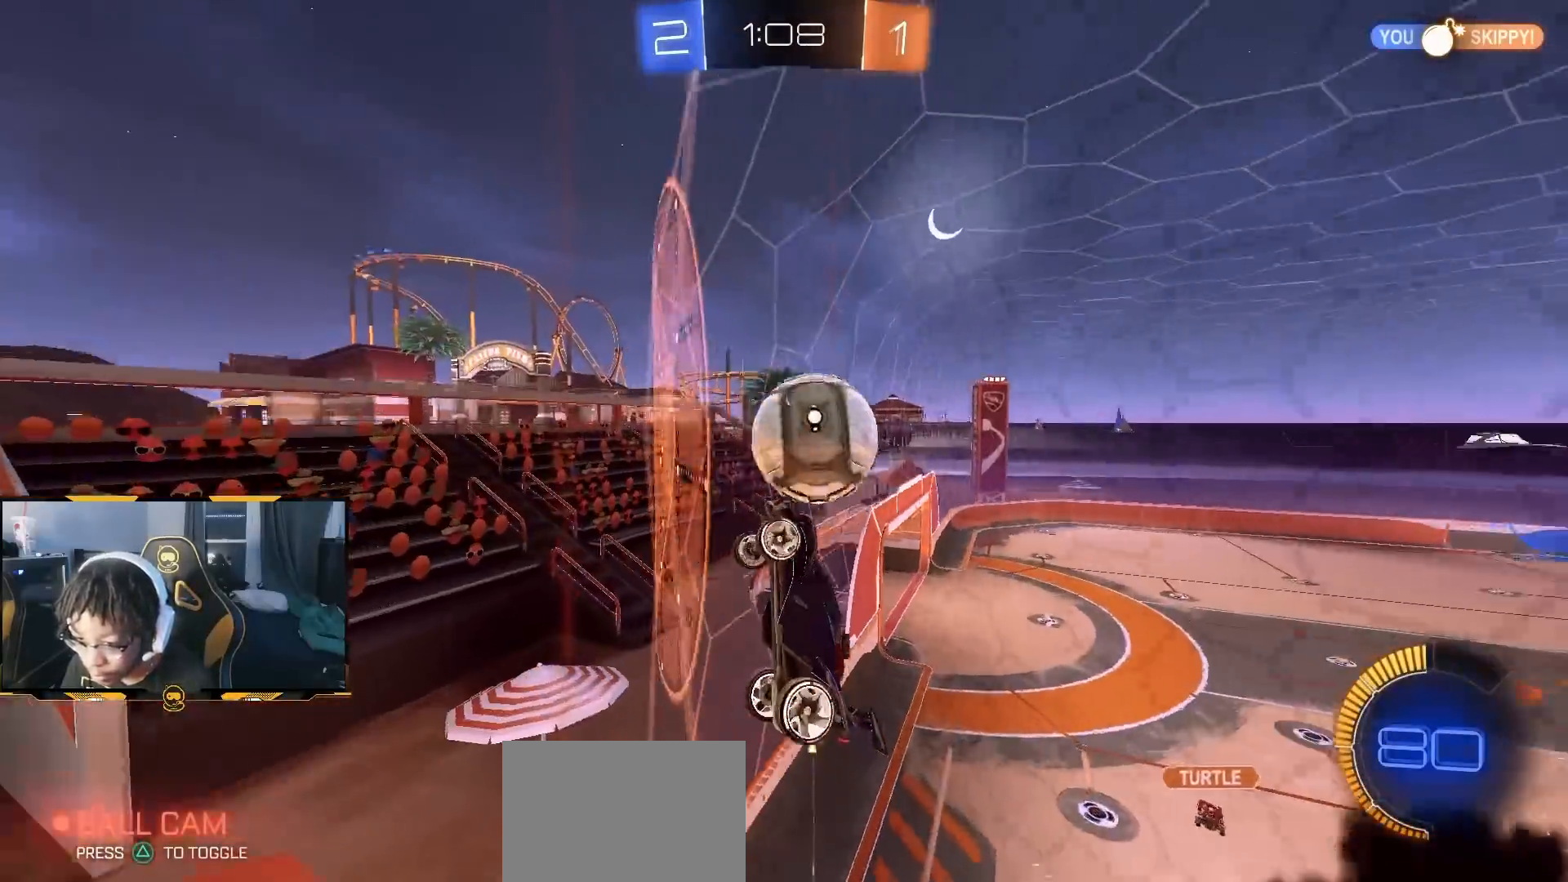
{"dt_ms": 500, "buttons": ["R2"], "left_stick": "right", "right_stick": "center", "button_events": [[17, "L2", "down"], [33, "R2", "up"], [267, "R2", "down"], [283, "L2", "up"], [333, "L2", "down"], [367, "R2", "up"], [483, "L2", "up"], [483, "R2", "down"]]}
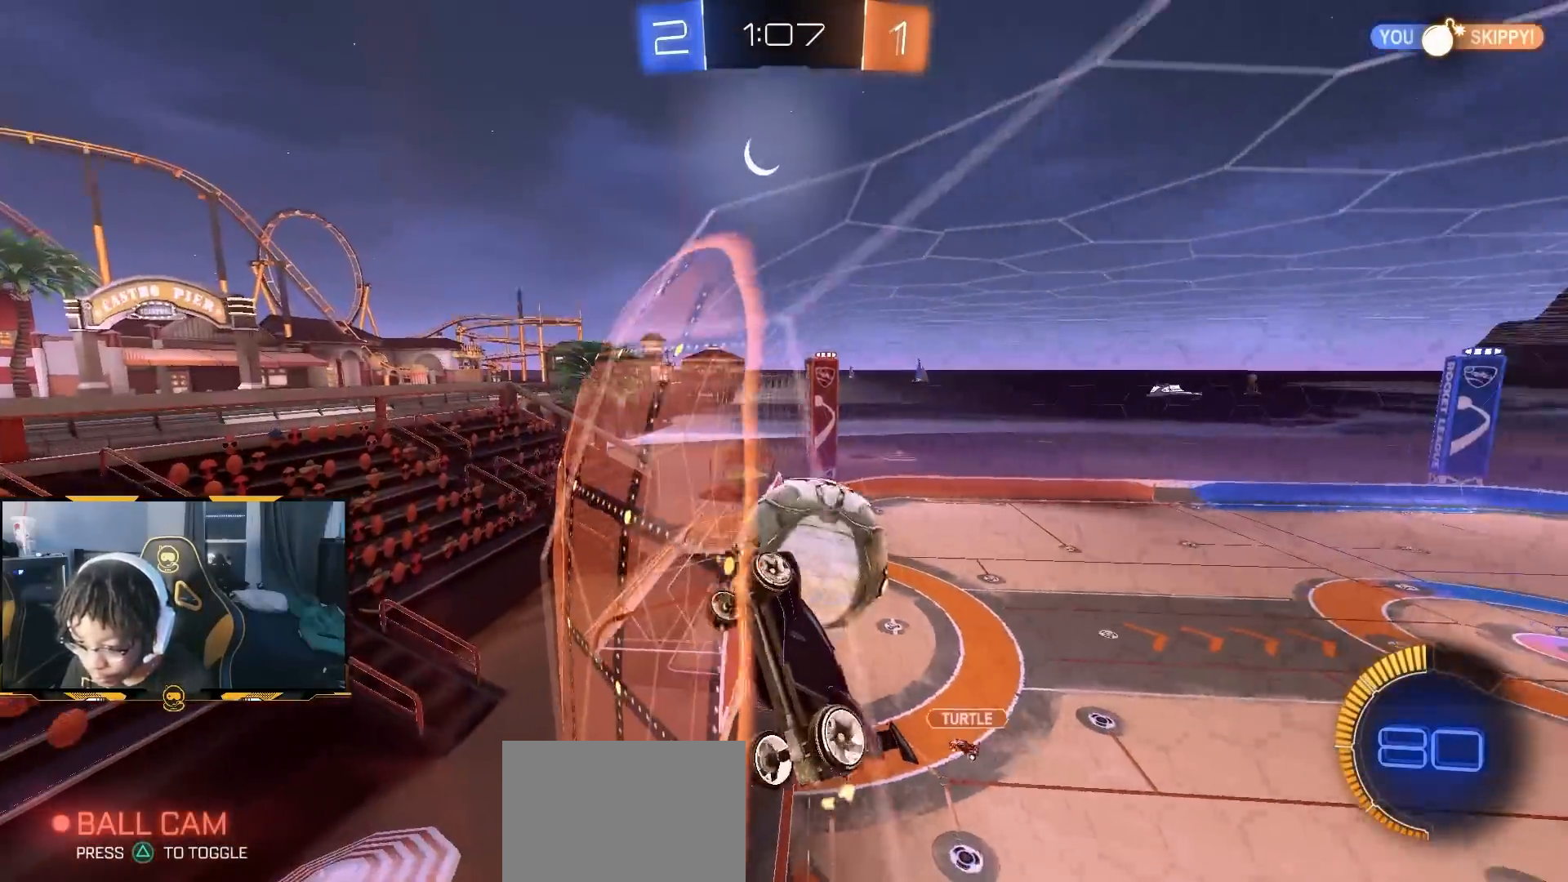
{"dt_ms": 500, "buttons": ["R2"], "left_stick": "right", "right_stick": "center", "button_events": [[133, "L2", "down"], [133, "R2", "up"], [200, "R2", "down"], [233, "L2", "up"], [300, "R2", "up"], [367, "L2", "down"], [417, "R2", "down"], [467, "L2", "up"]]}